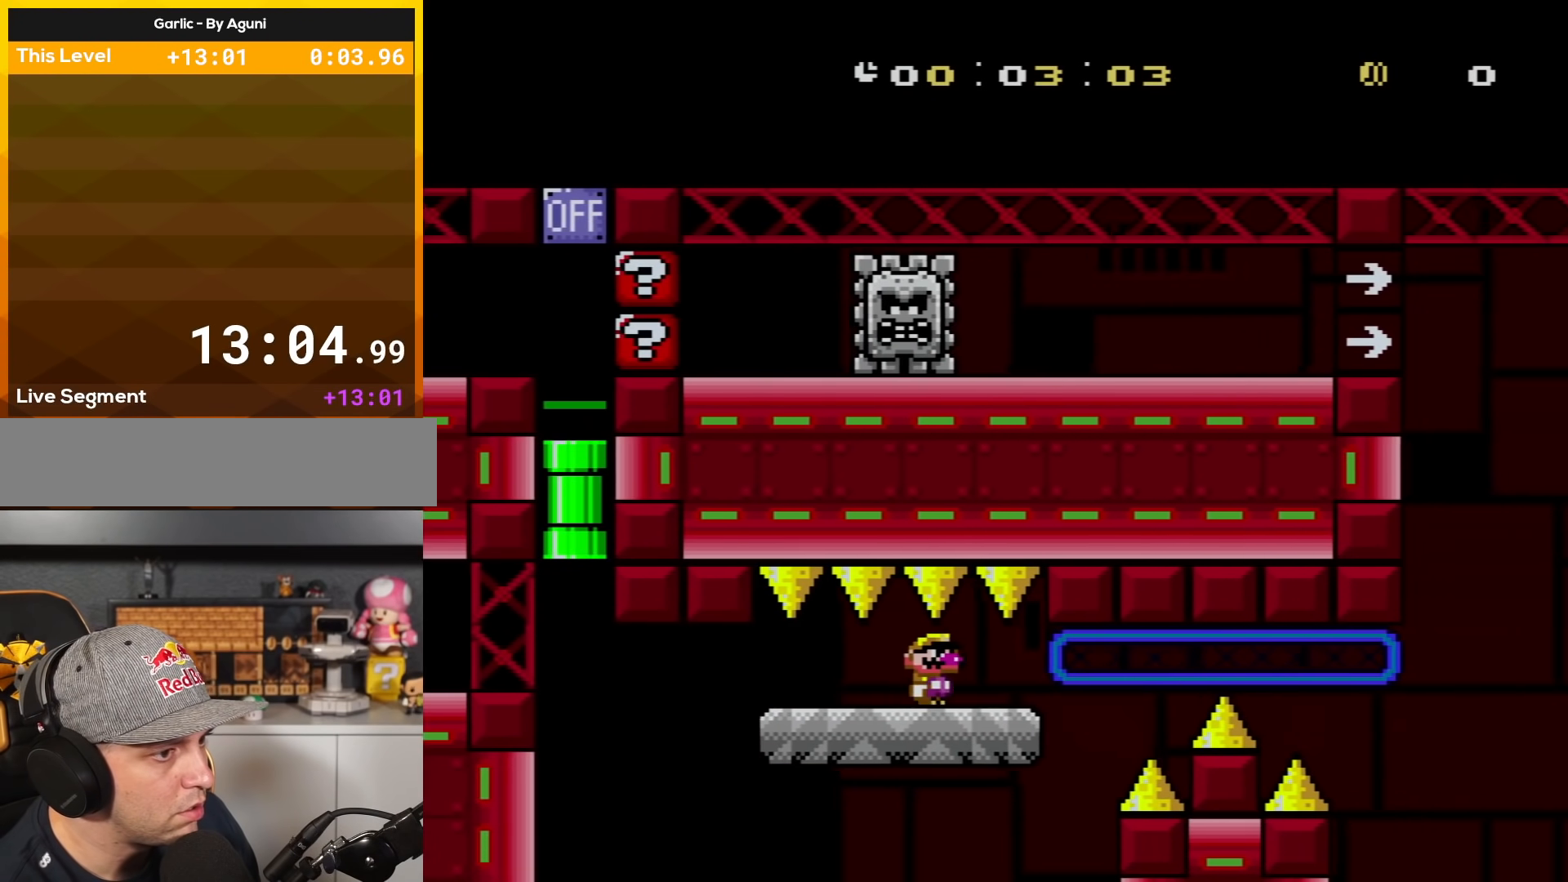
Gameplay with a controller (Nintendo layout); each line is a JSON object with the inputs held at the frame after it. "events" lists button and stick changes between this image and that frame as [ms after this image, input, new state], when the widget could be followed in between. Not read: L3 R3.
{"buttons": ["A", "X", "DPAD_RIGHT"], "events": [[250, "A", "down"]]}
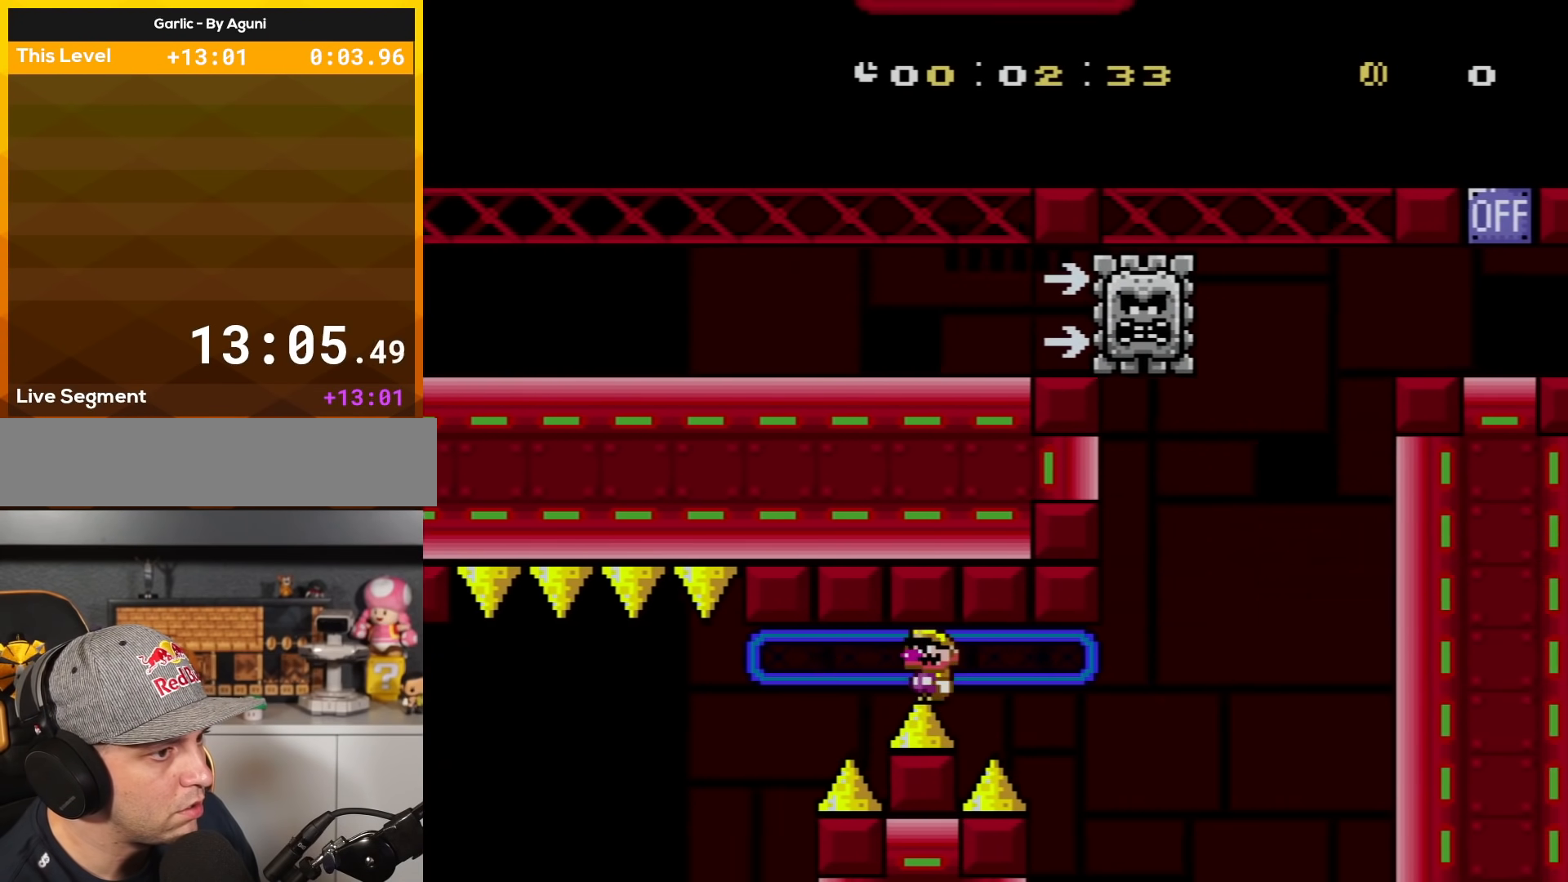
{"buttons": ["A", "X", "DPAD_RIGHT"], "events": []}
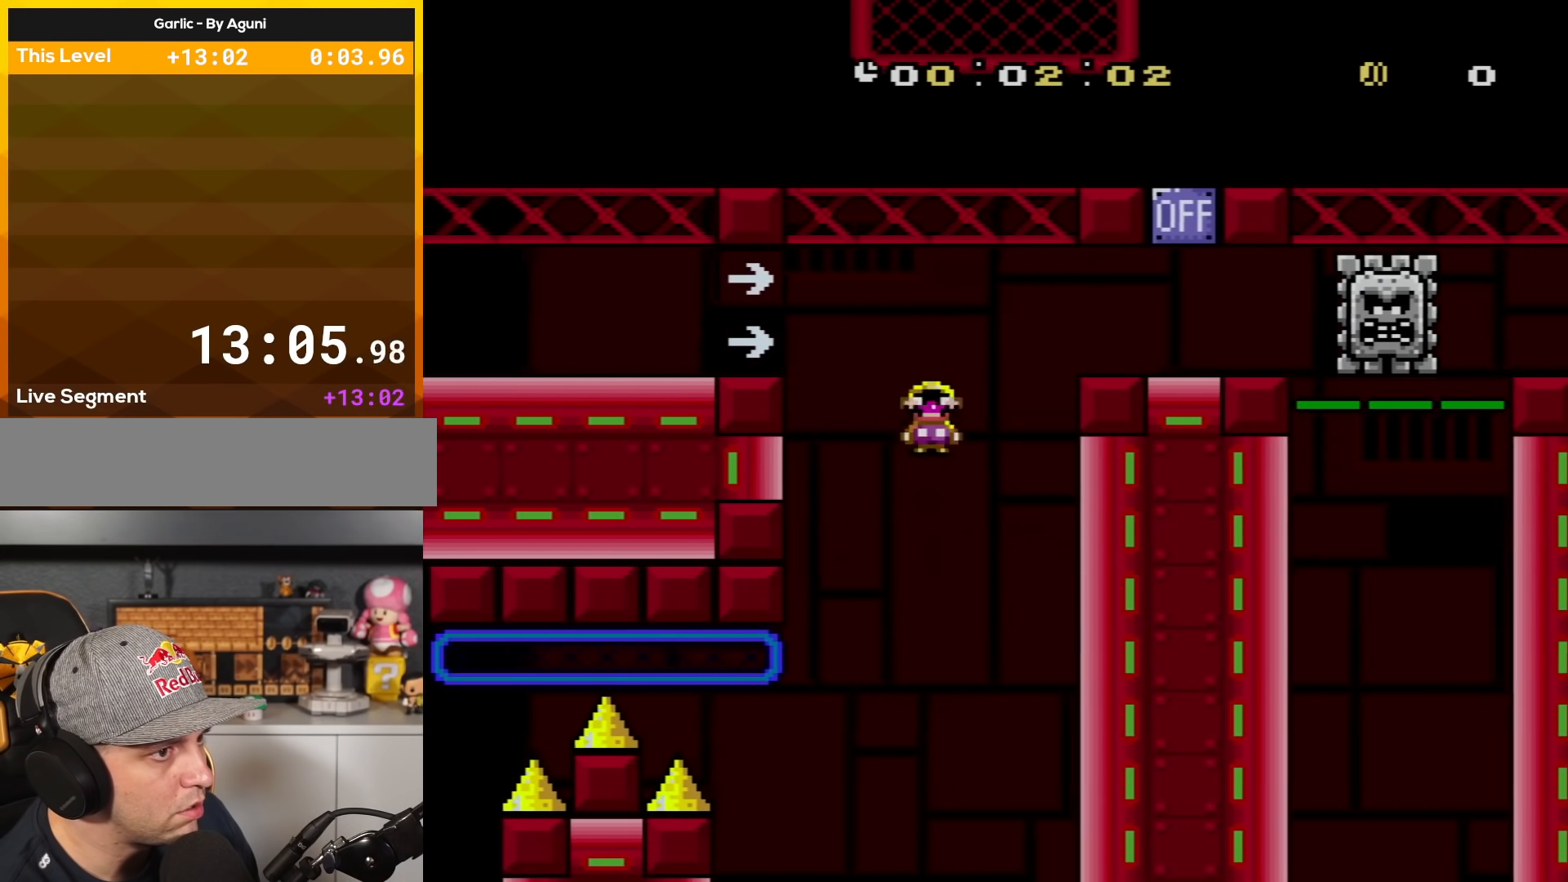
{"buttons": ["A", "X", "DPAD_RIGHT"], "events": [[200, "A", "up"], [434, "A", "down"]]}
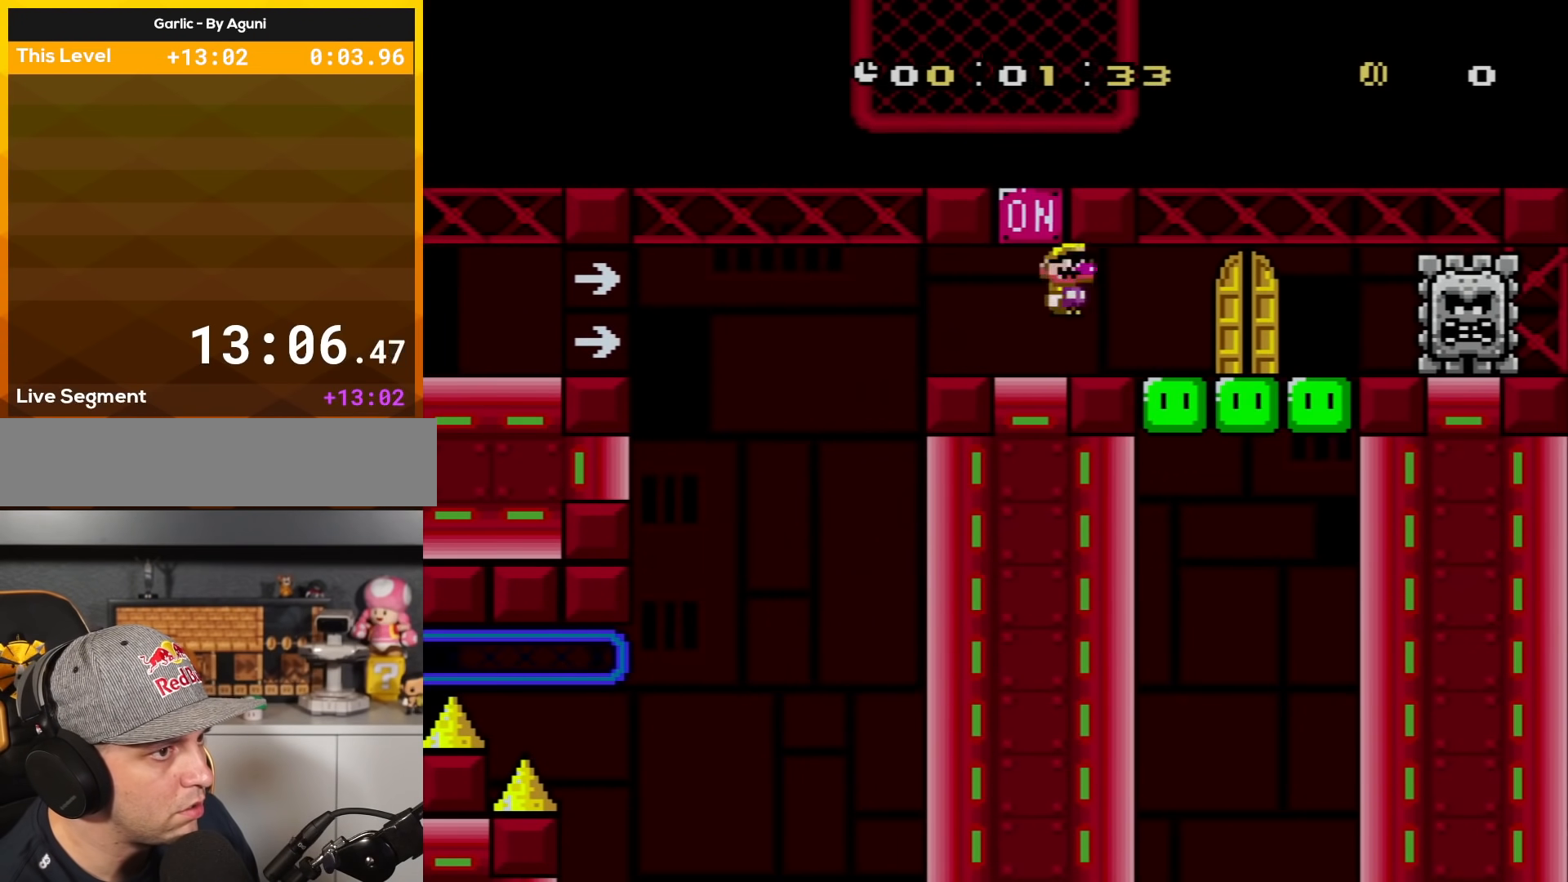
{"buttons": ["X", "DPAD_UP"], "events": [[50, "A", "up"], [266, "DPAD_RIGHT", "up"], [333, "DPAD_UP", "down"], [417, "DPAD_UP", "up"], [483, "DPAD_UP", "down"]]}
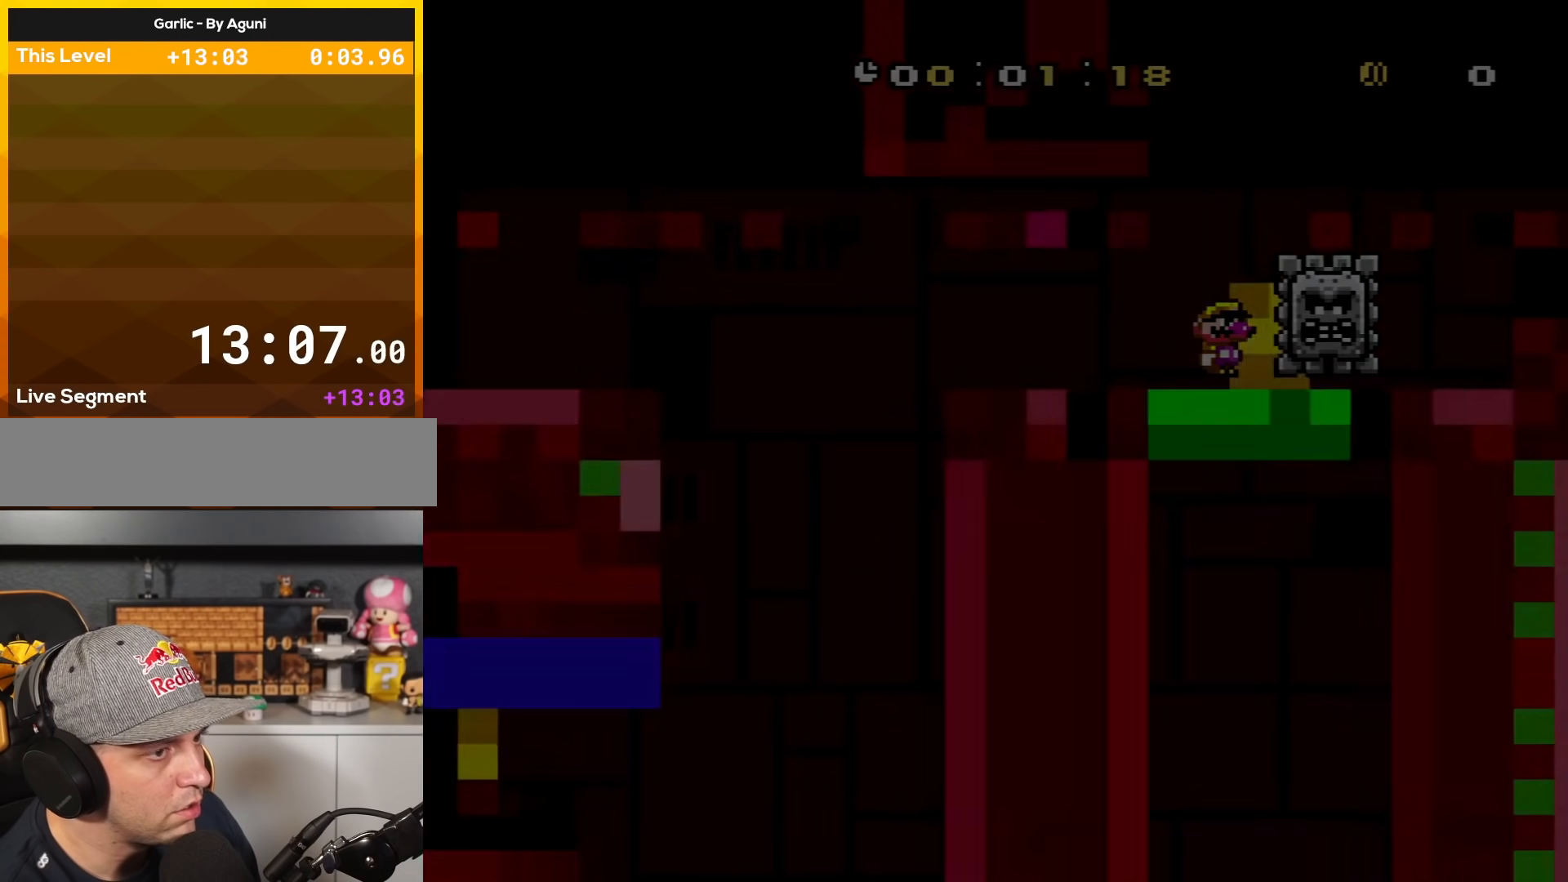
{"buttons": ["X"], "events": [[83, "DPAD_UP", "up"]]}
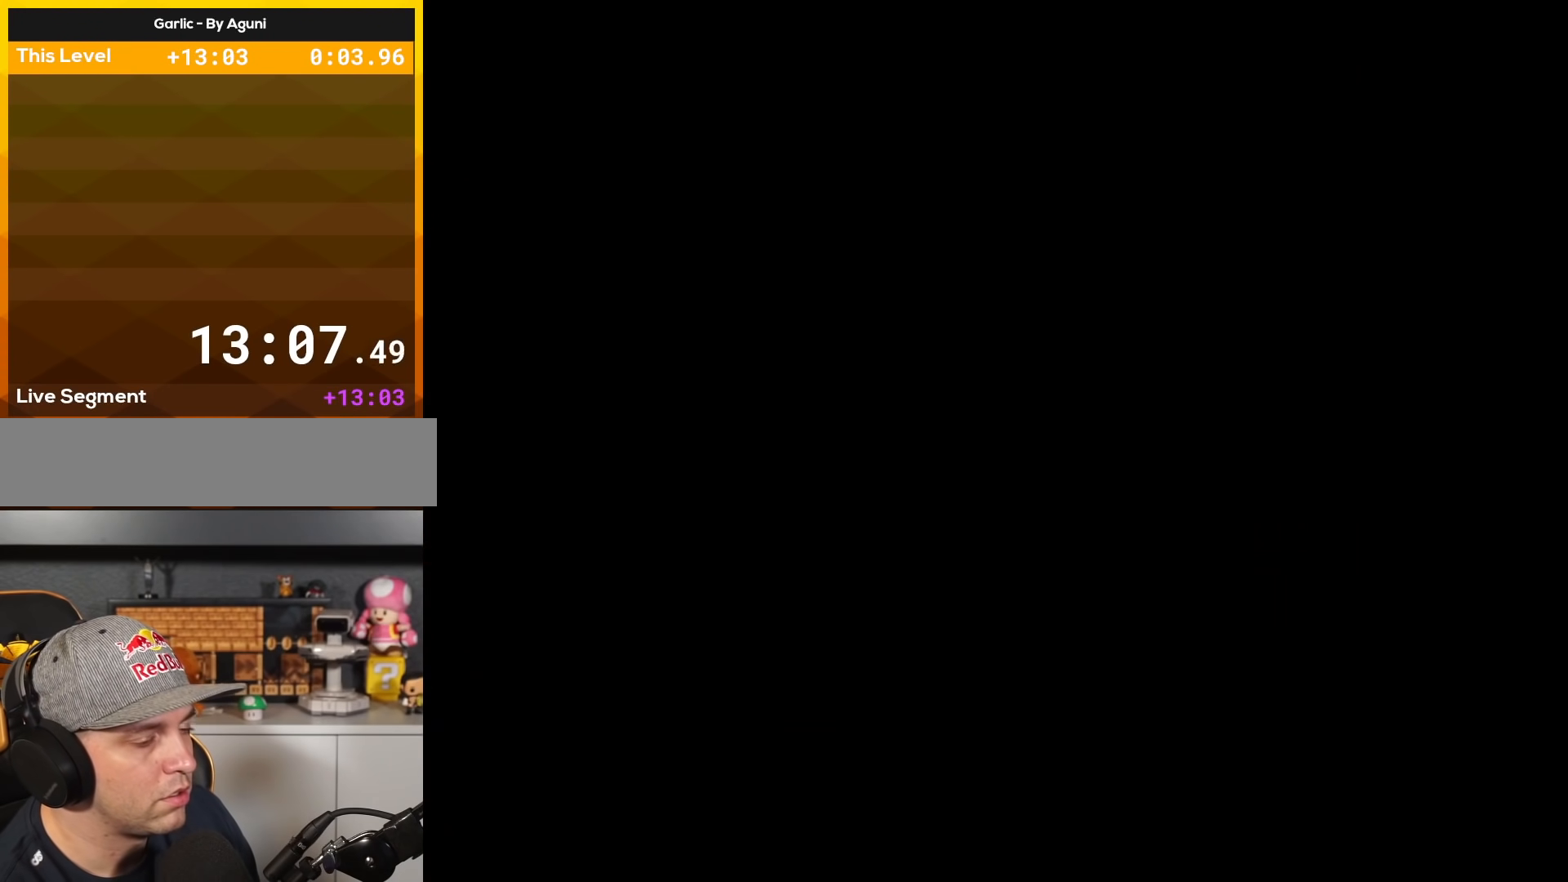
{"buttons": ["X"], "events": []}
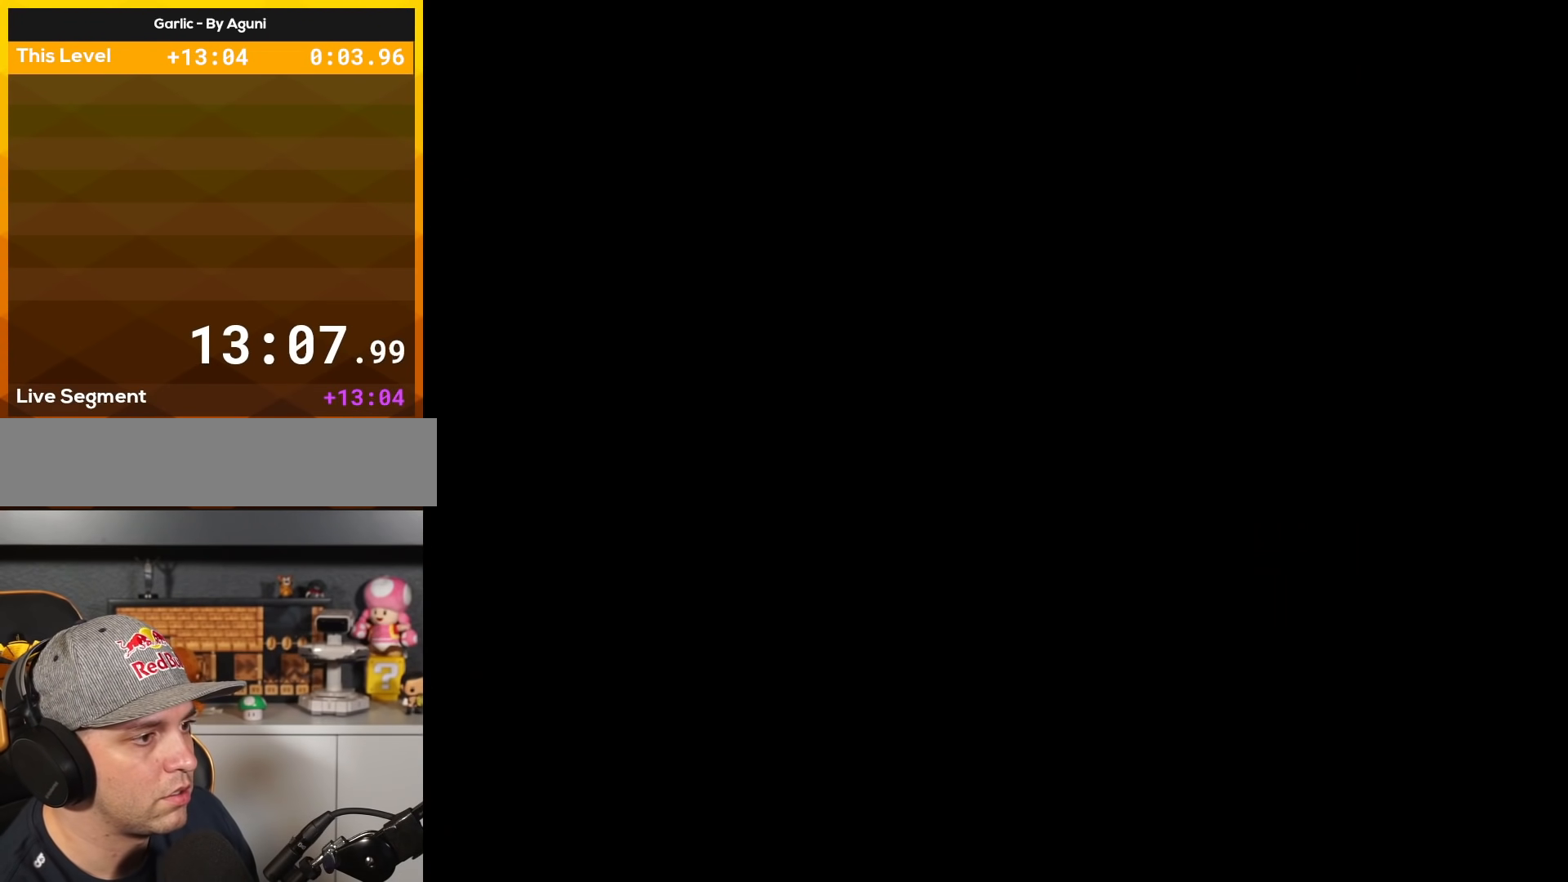
{"buttons": ["X"], "events": [[133, "X", "up"], [133, "Y", "down"], [167, "X", "down"], [167, "Y", "up"]]}
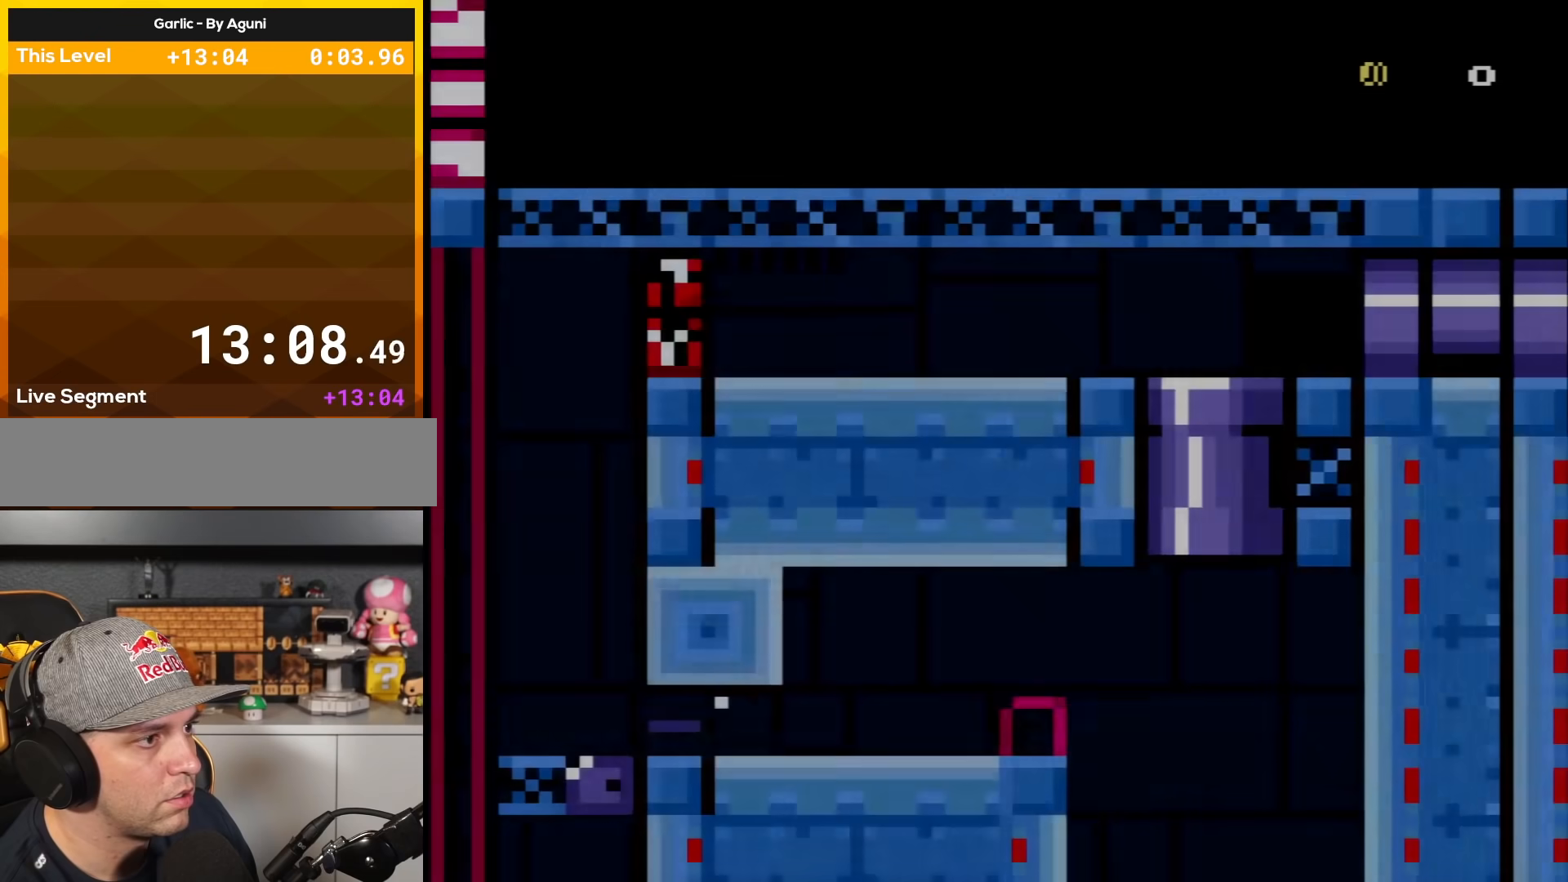
{"buttons": ["X", "DPAD_RIGHT"], "events": [[400, "DPAD_RIGHT", "down"]]}
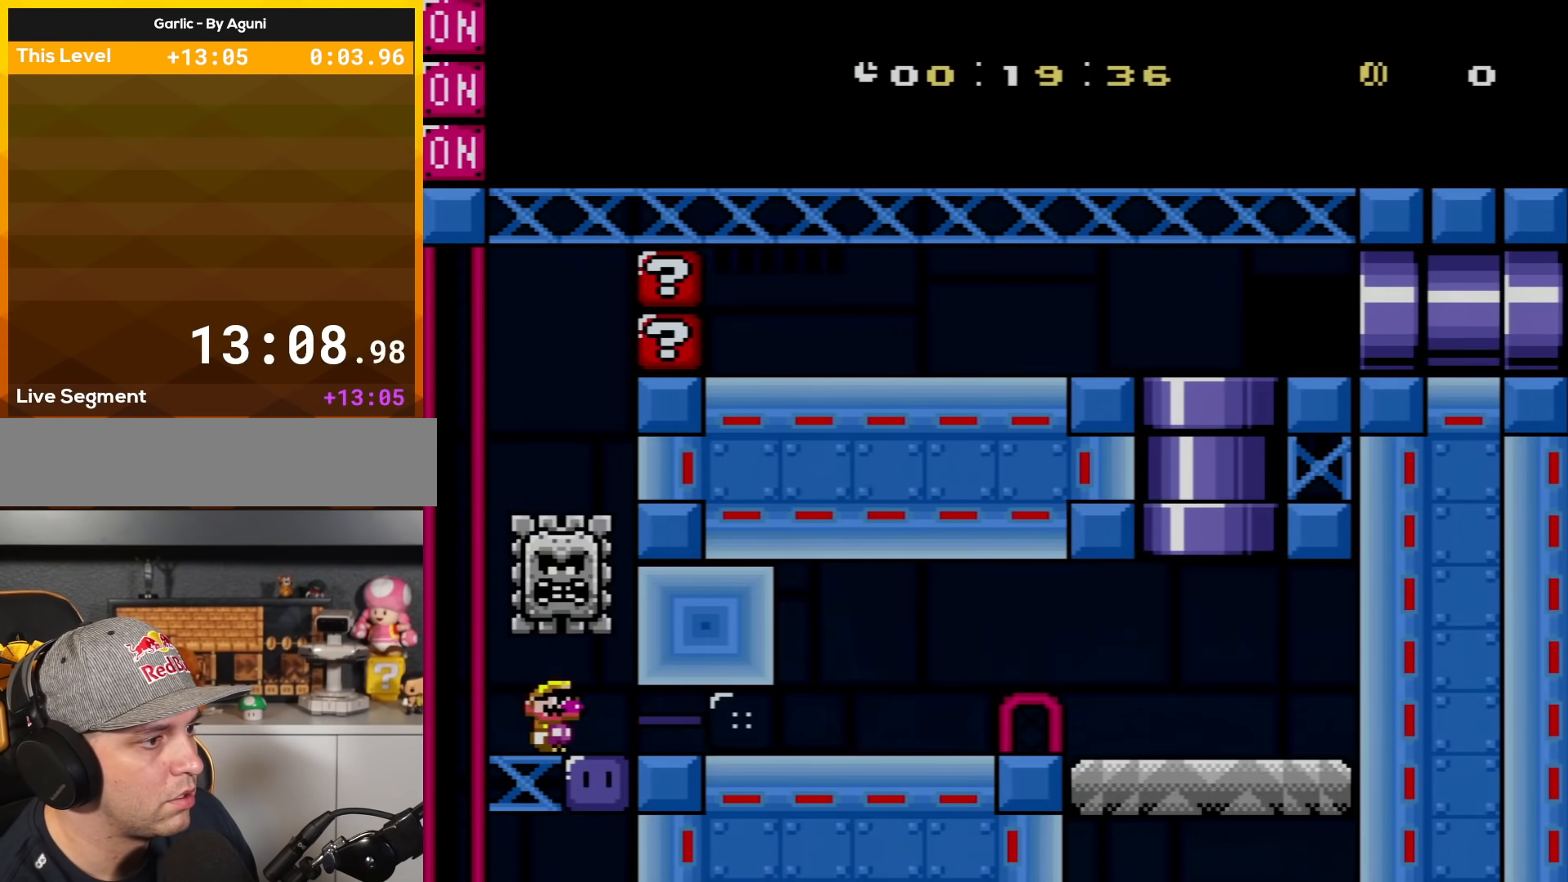
{"buttons": ["X"], "events": [[267, "DPAD_RIGHT", "up"]]}
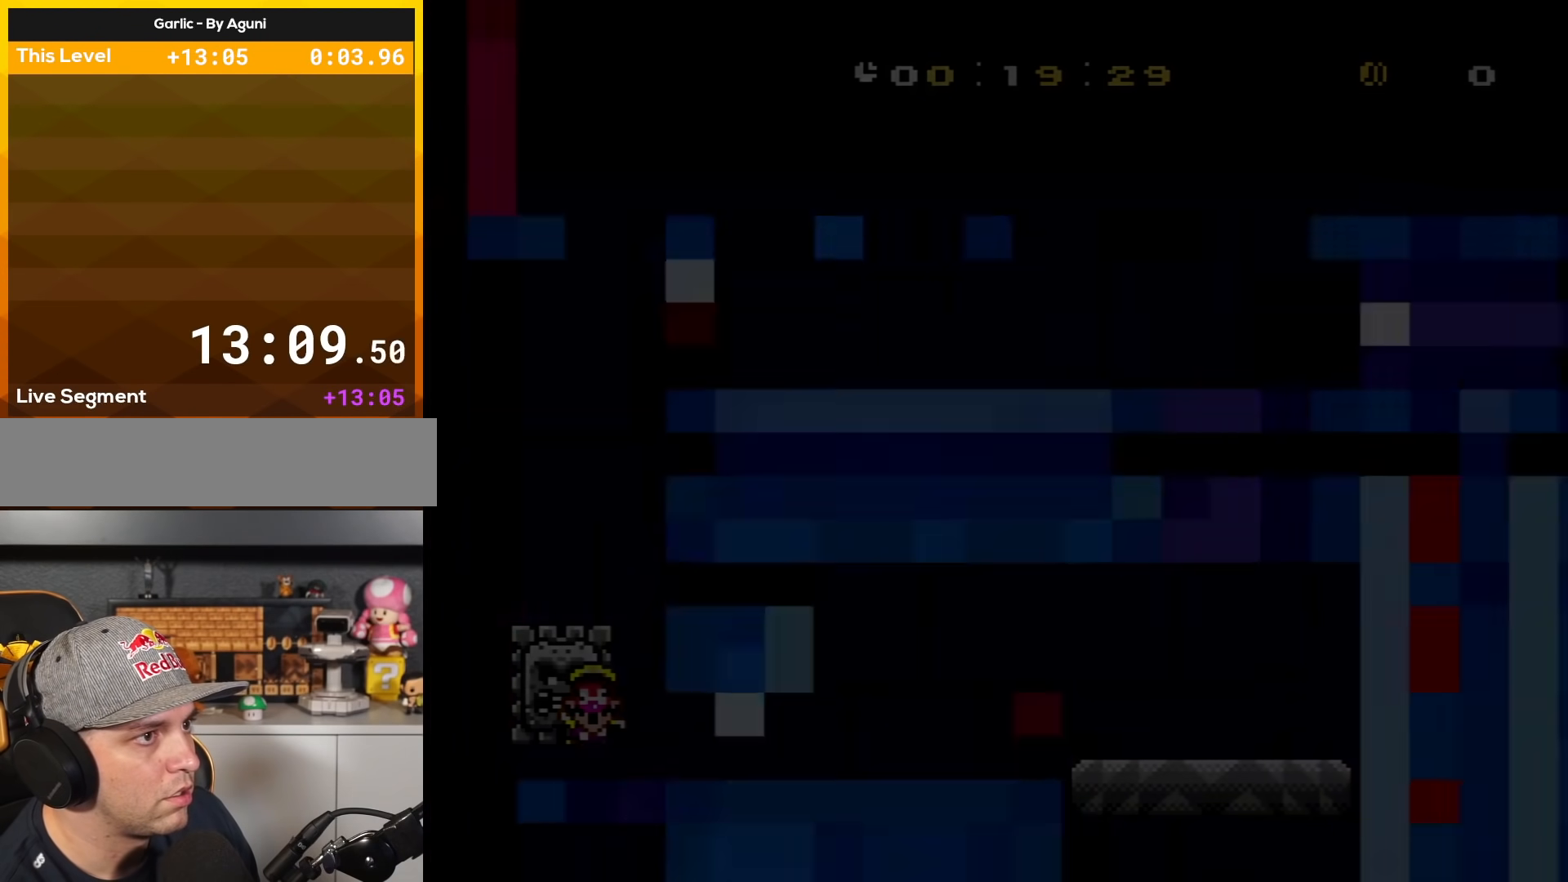
{"buttons": ["X"], "events": []}
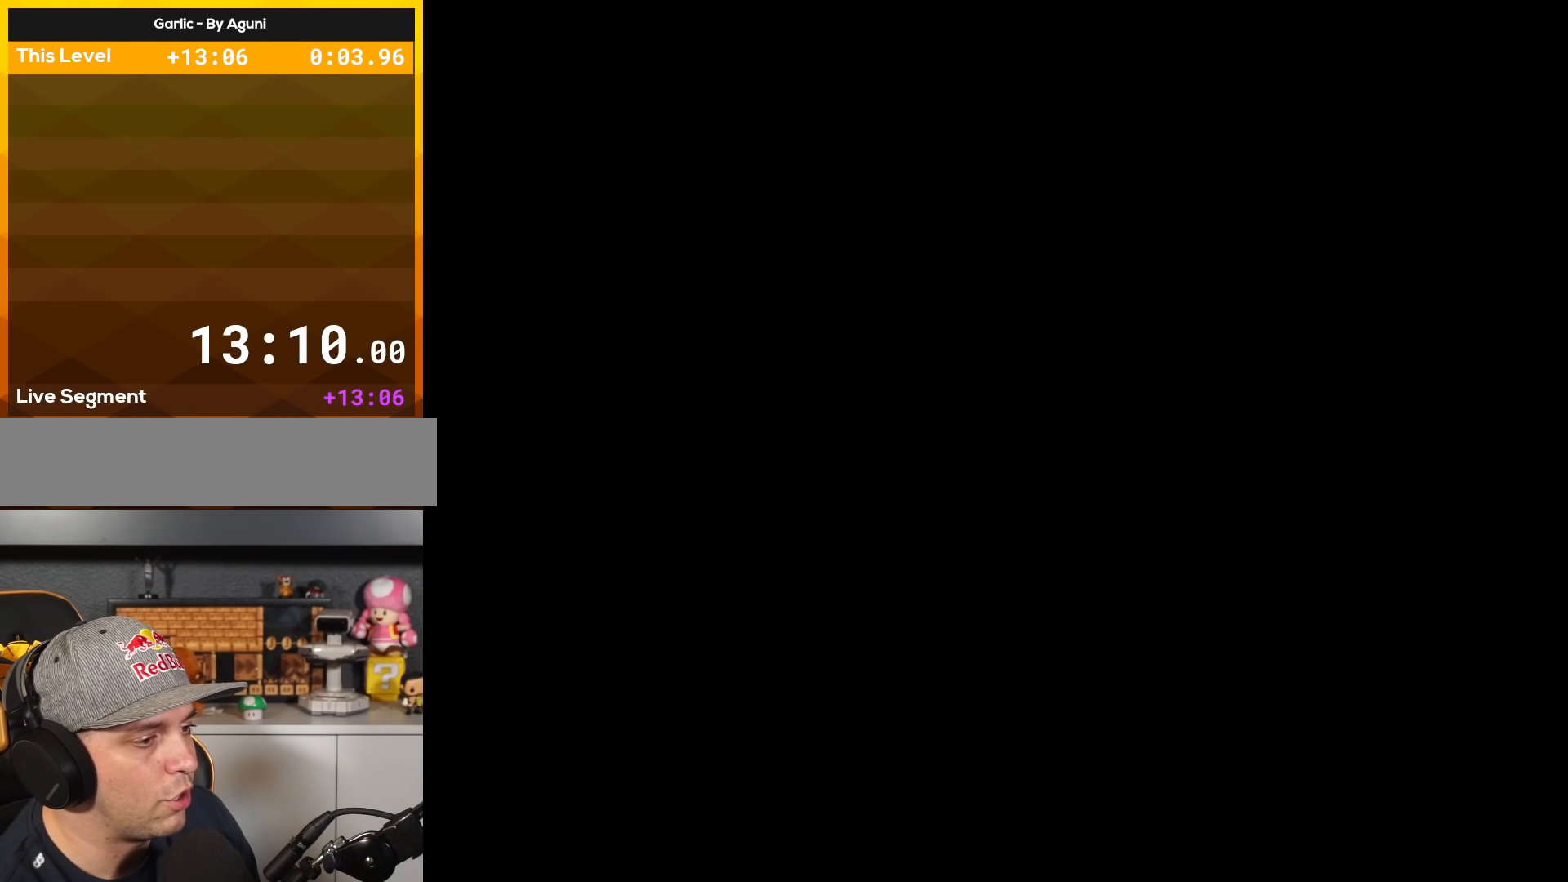
{"buttons": ["X"], "events": []}
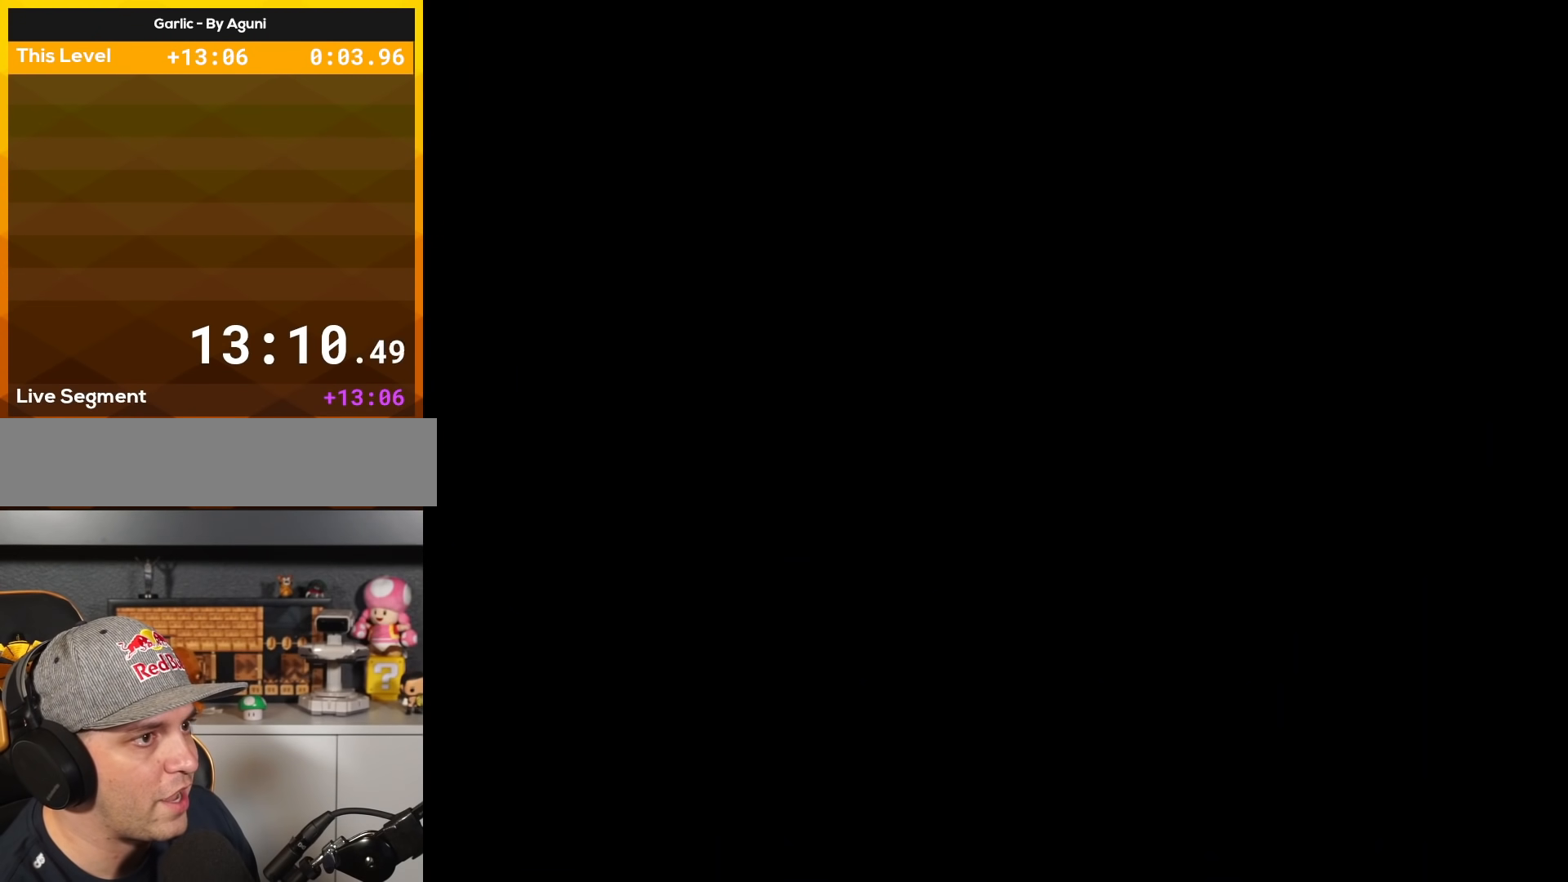
{"buttons": ["X", "DPAD_RIGHT"], "events": [[150, "DPAD_RIGHT", "down"]]}
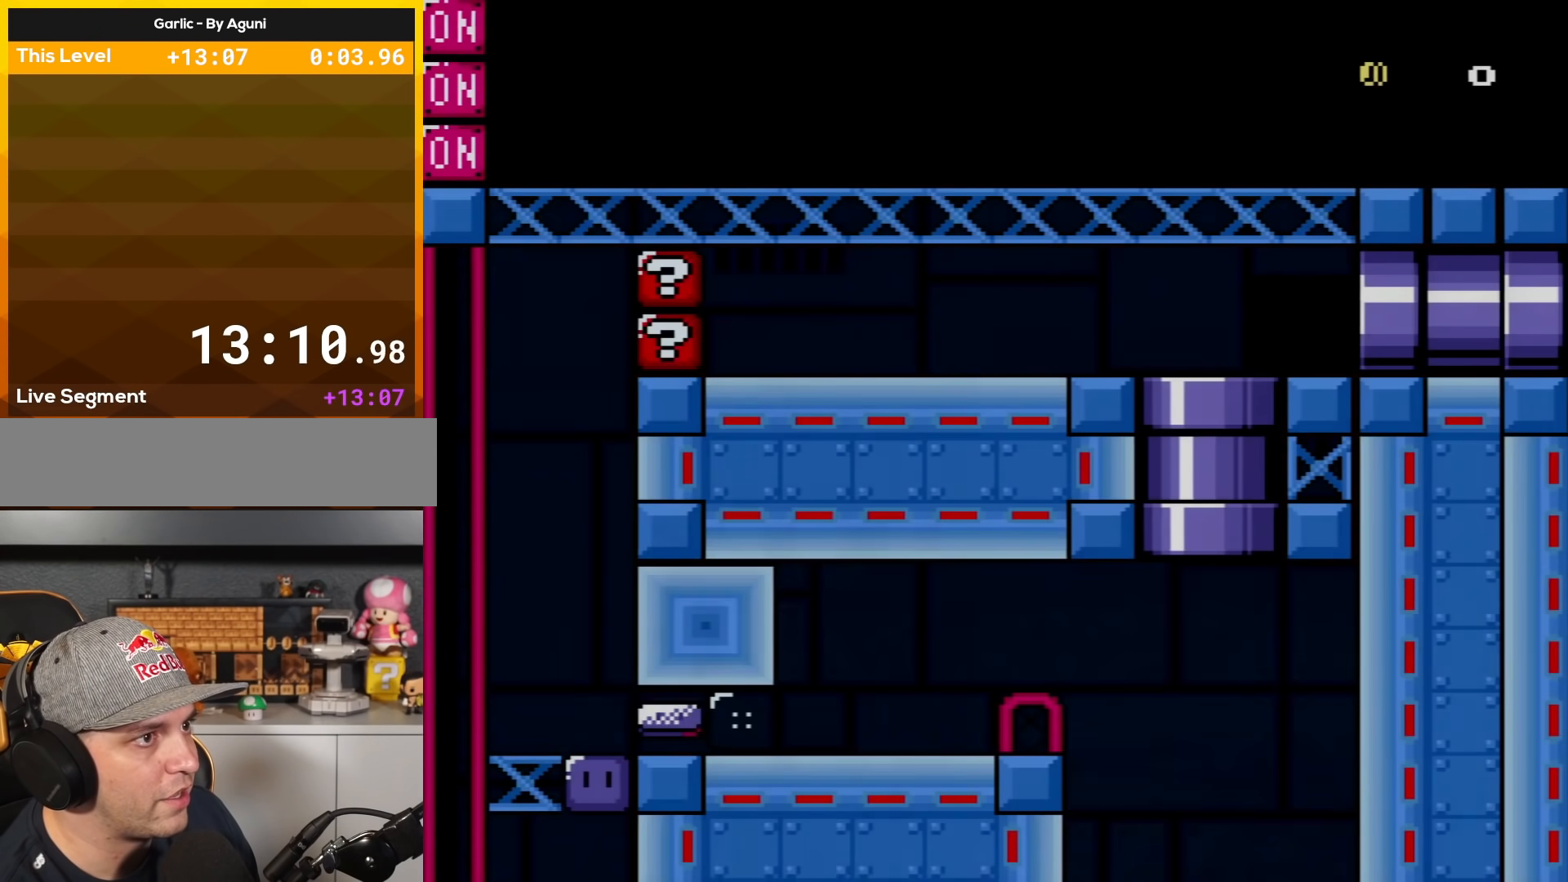
{"buttons": ["X", "DPAD_RIGHT"], "events": []}
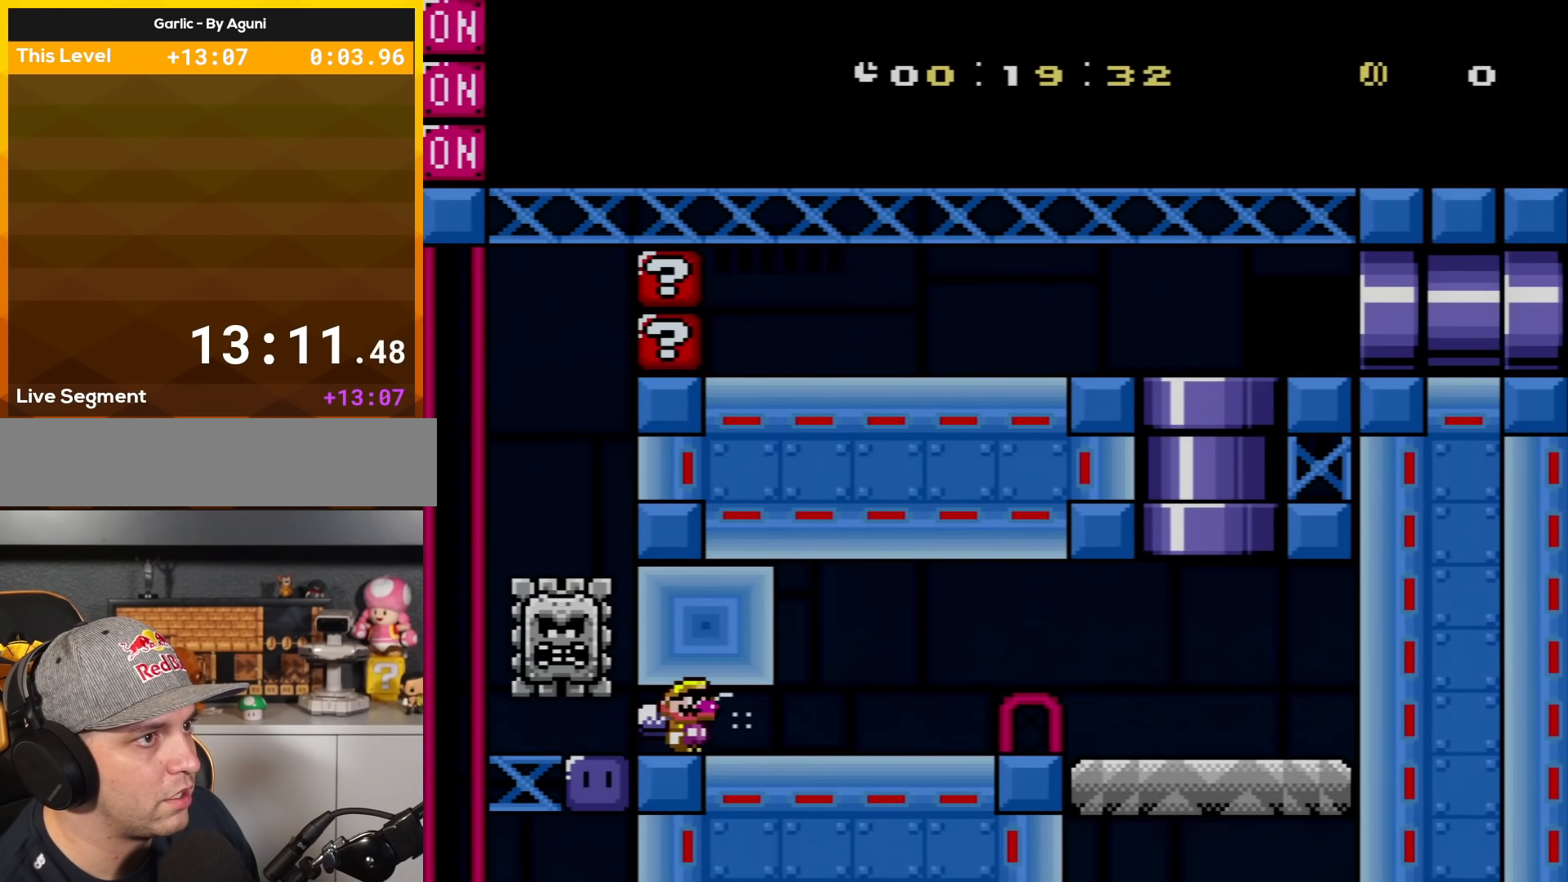
{"buttons": ["X", "DPAD_RIGHT"], "events": []}
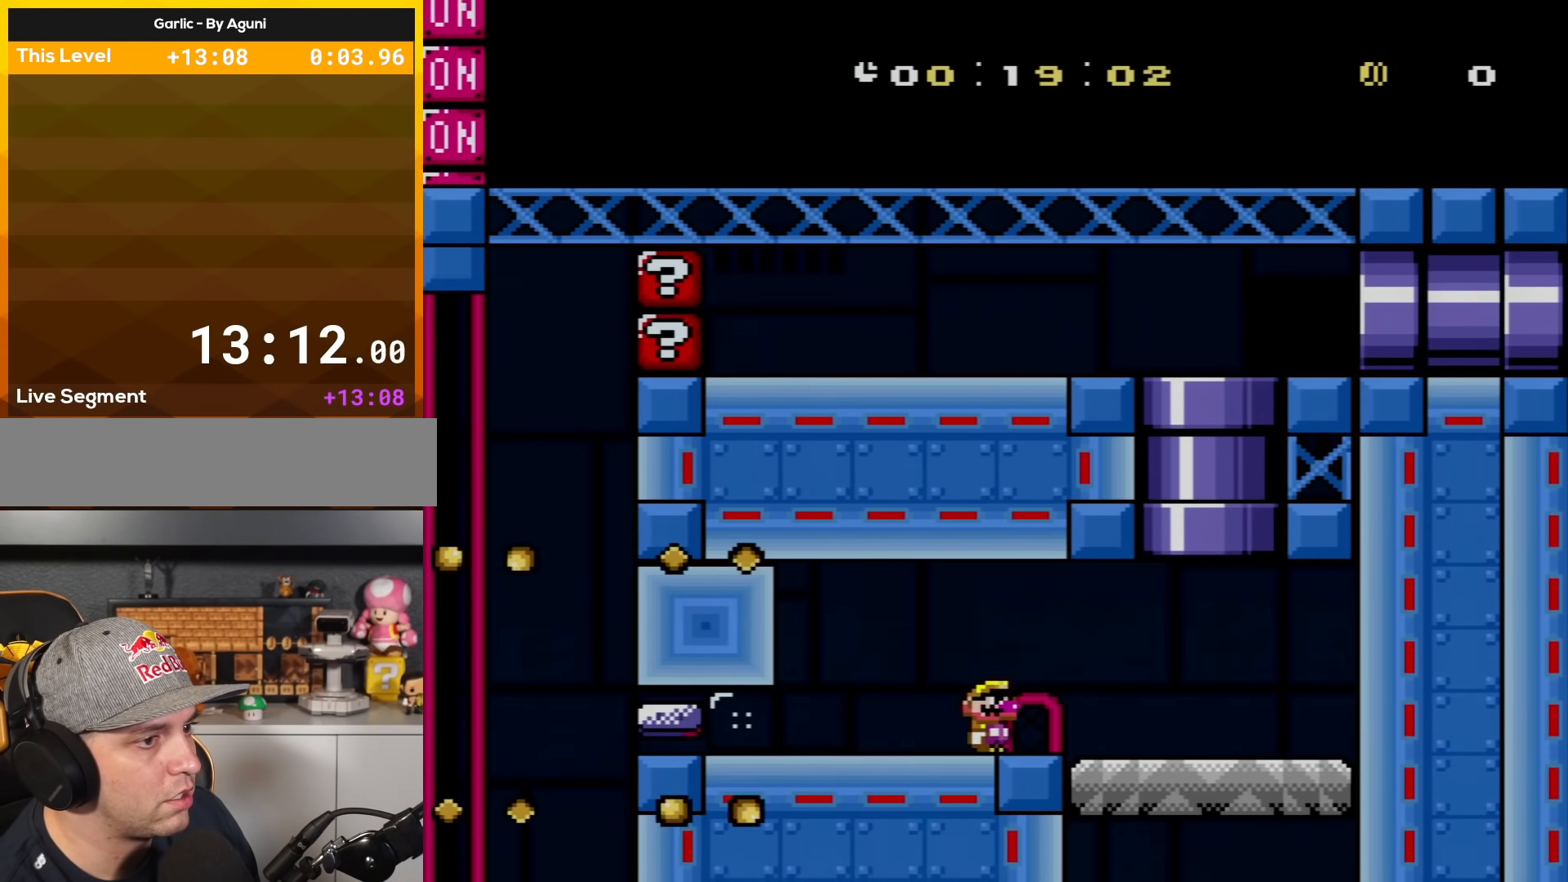
{"buttons": ["A", "X", "DPAD_UP", "DPAD_LEFT"], "events": [[350, "A", "down"], [350, "DPAD_RIGHT", "up"], [350, "DPAD_UP", "down"], [384, "DPAD_LEFT", "down"]]}
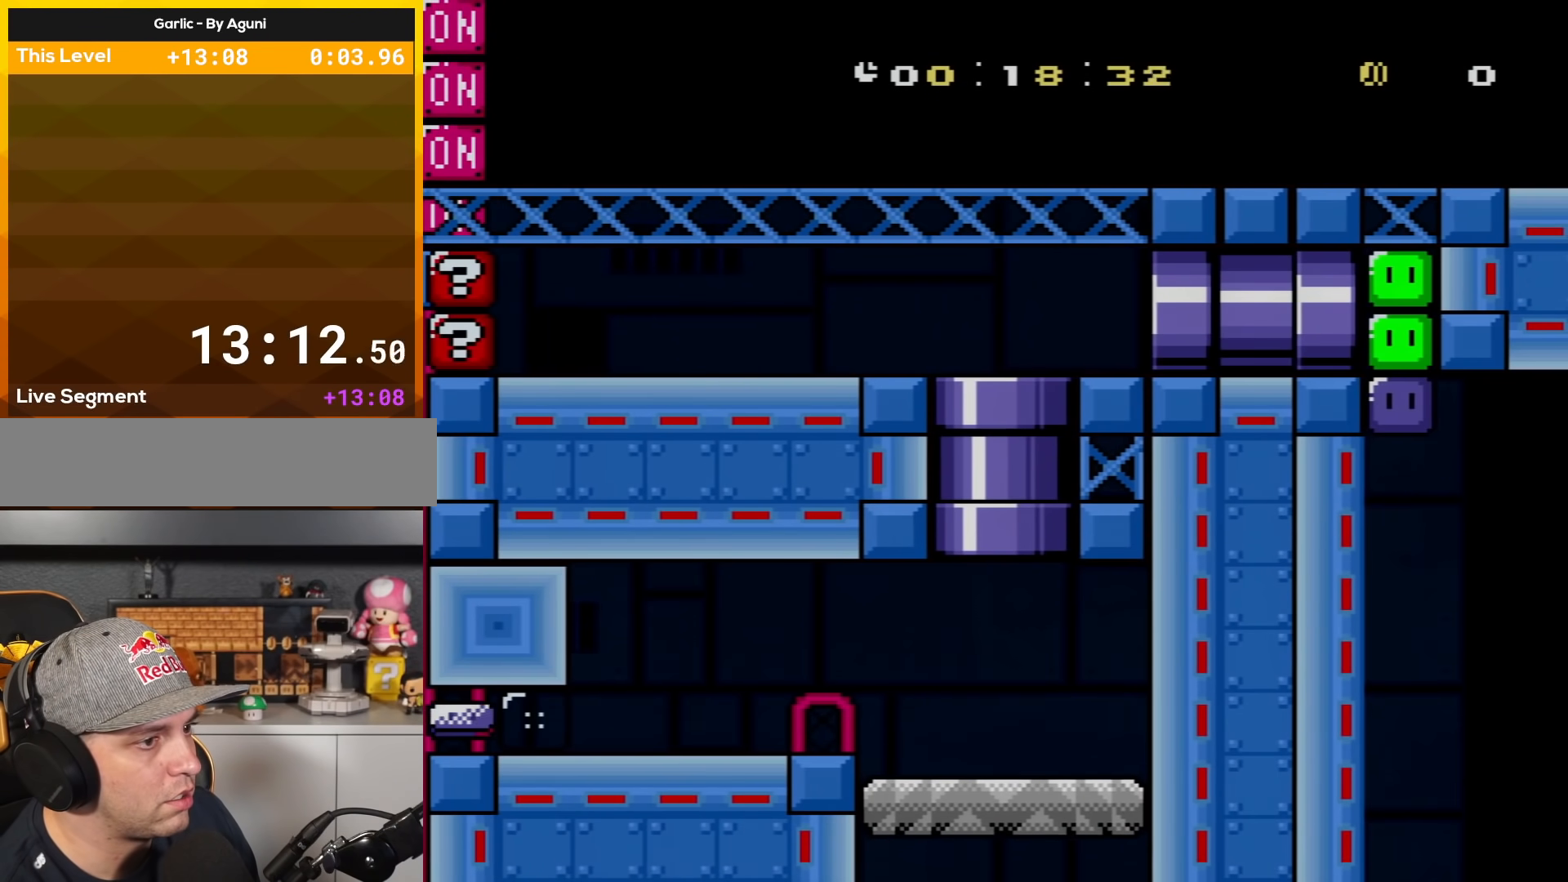
{"buttons": ["X", "DPAD_LEFT"], "events": [[133, "DPAD_LEFT", "up"], [266, "A", "up"], [266, "DPAD_LEFT", "down"], [266, "DPAD_UP", "up"]]}
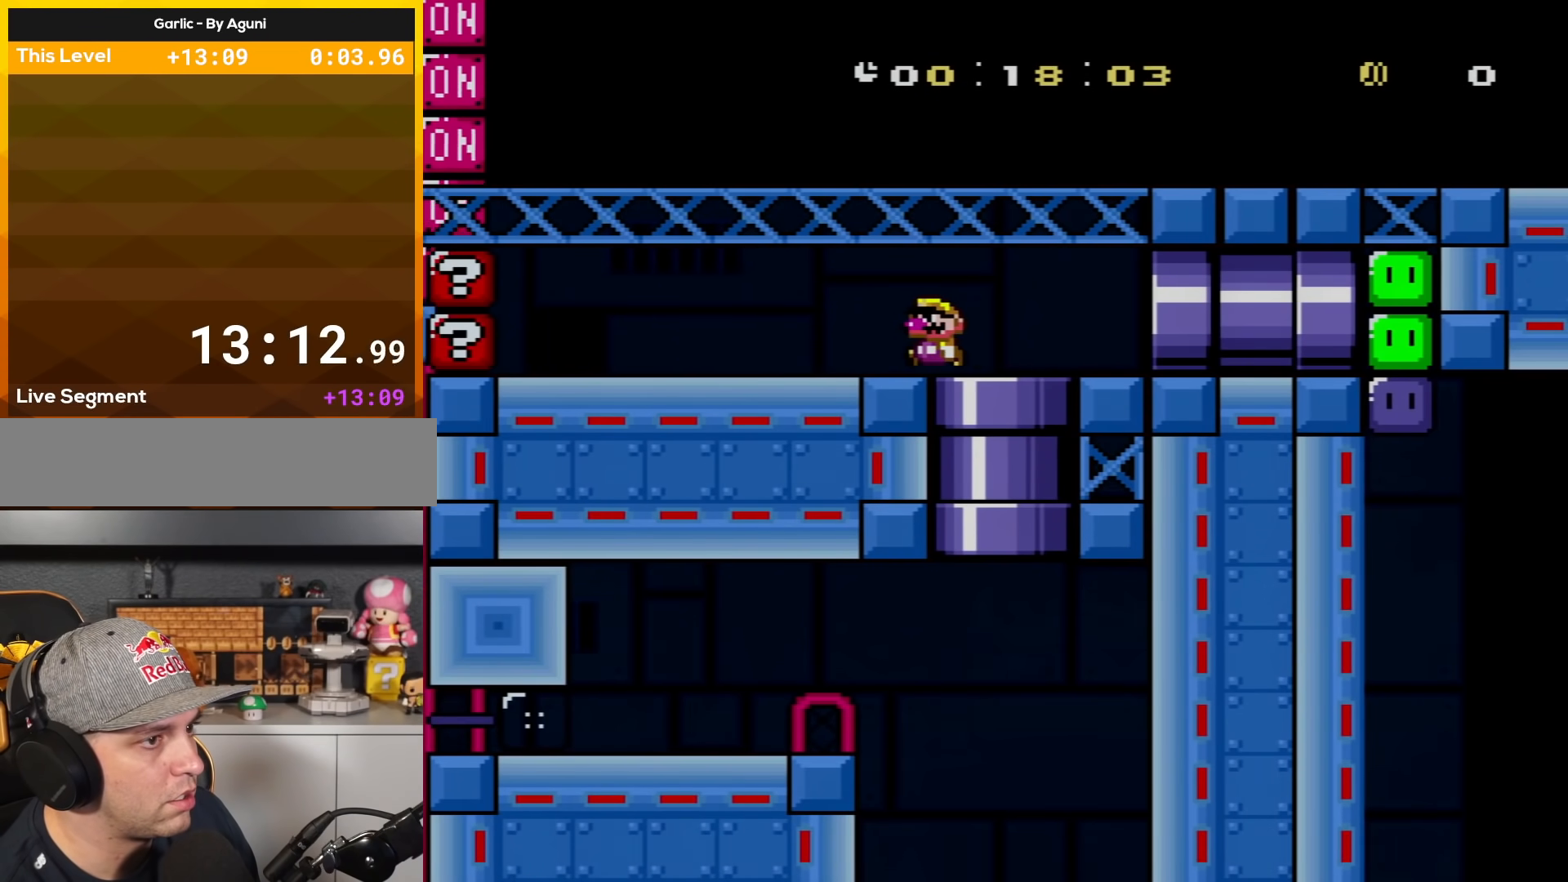
{"buttons": ["X"], "events": [[484, "DPAD_LEFT", "up"]]}
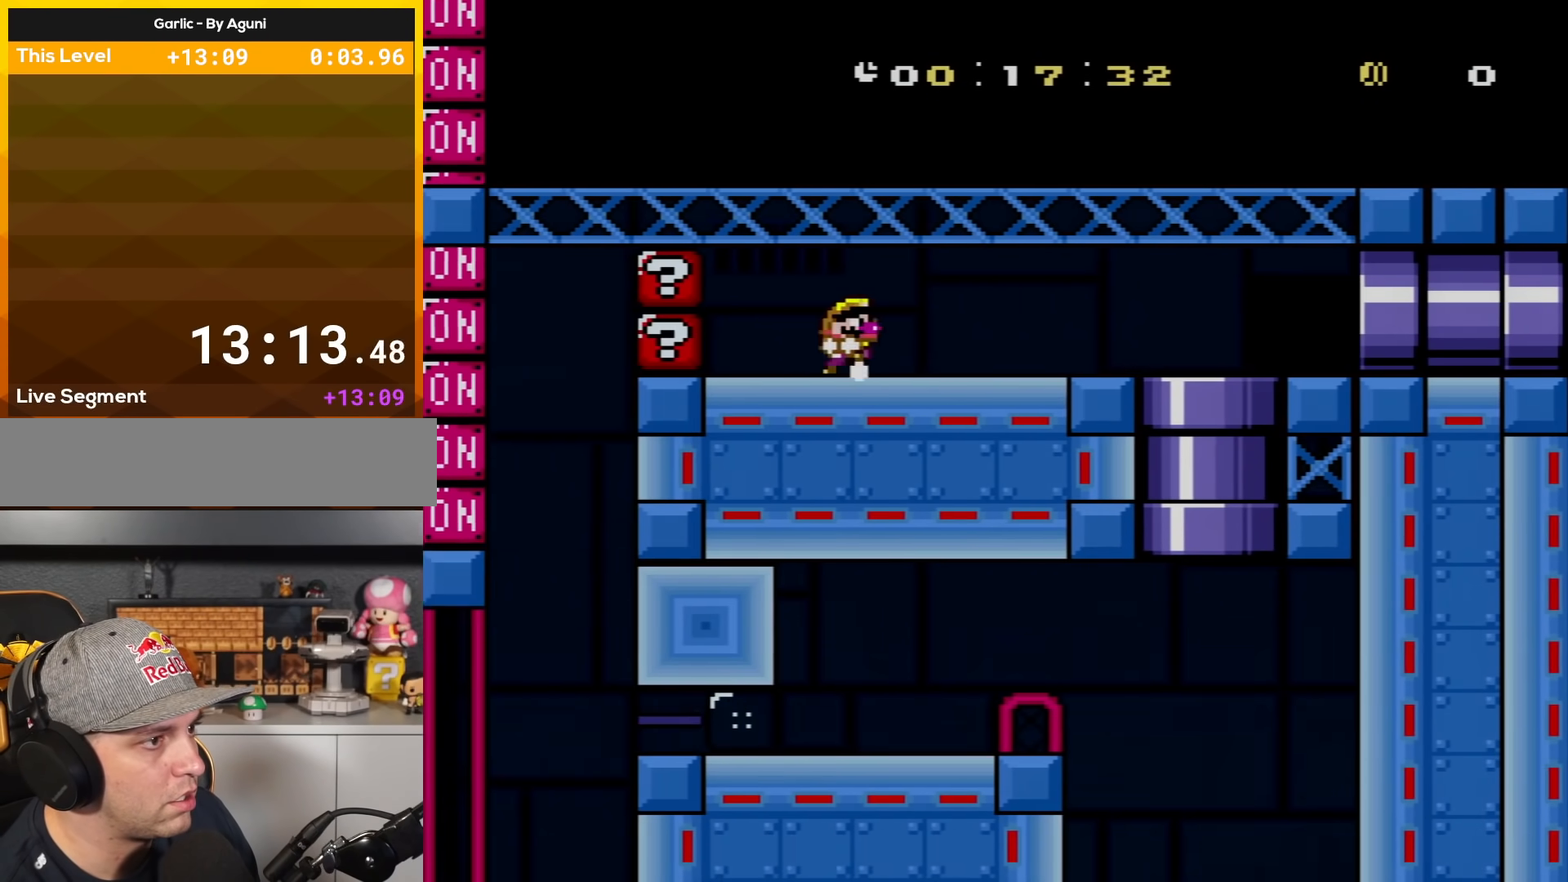
{"buttons": ["Y", "DPAD_RIGHT"], "events": [[16, "DPAD_RIGHT", "down"], [166, "X", "up"], [233, "Y", "down"]]}
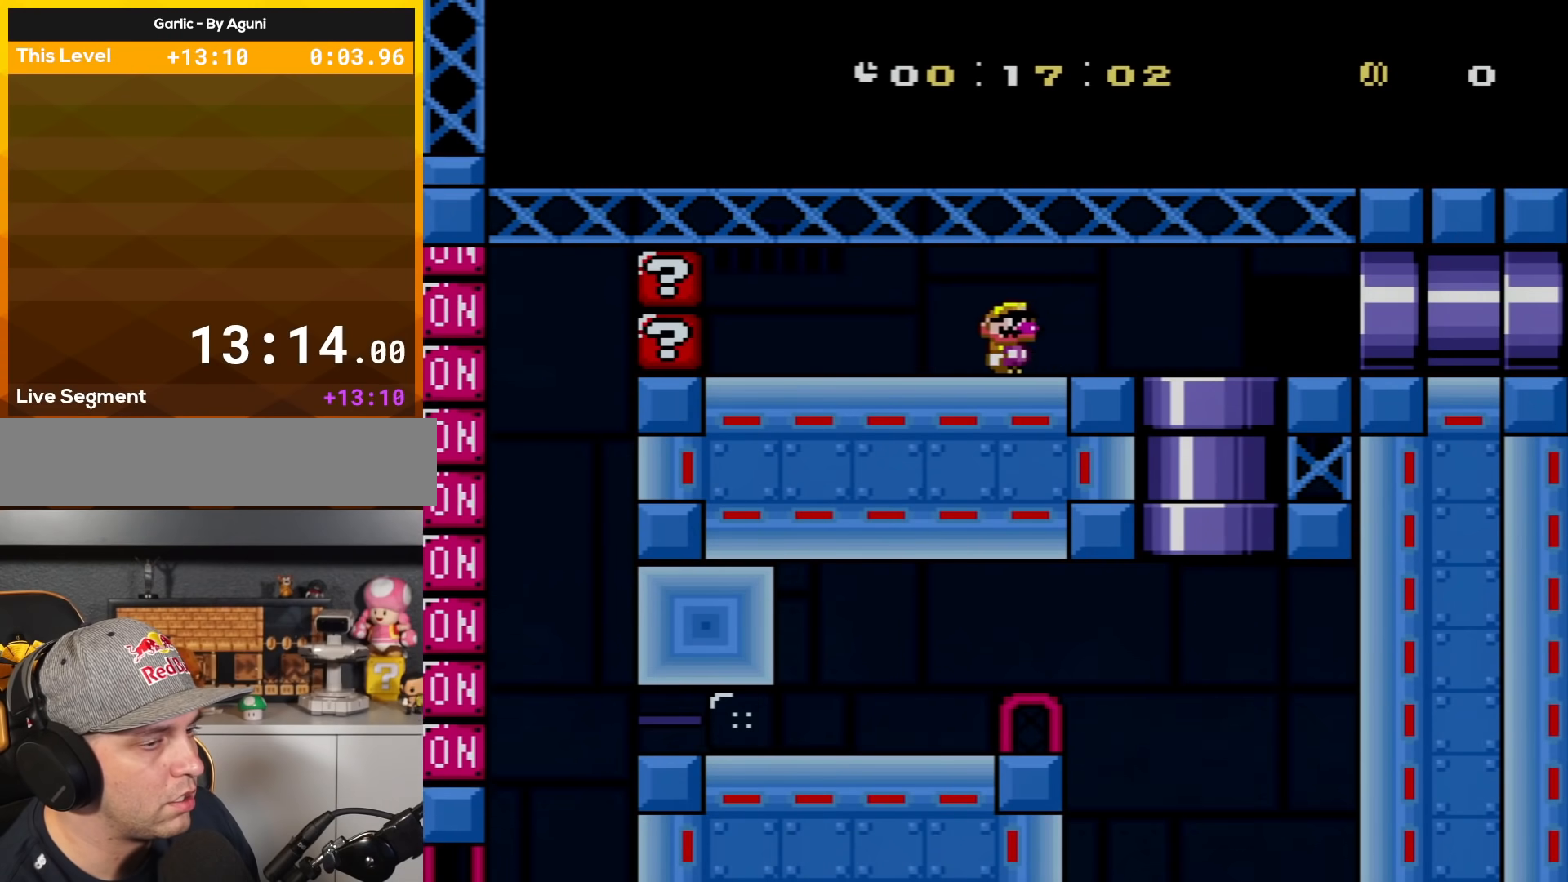
{"buttons": ["Y", "DPAD_RIGHT"], "events": []}
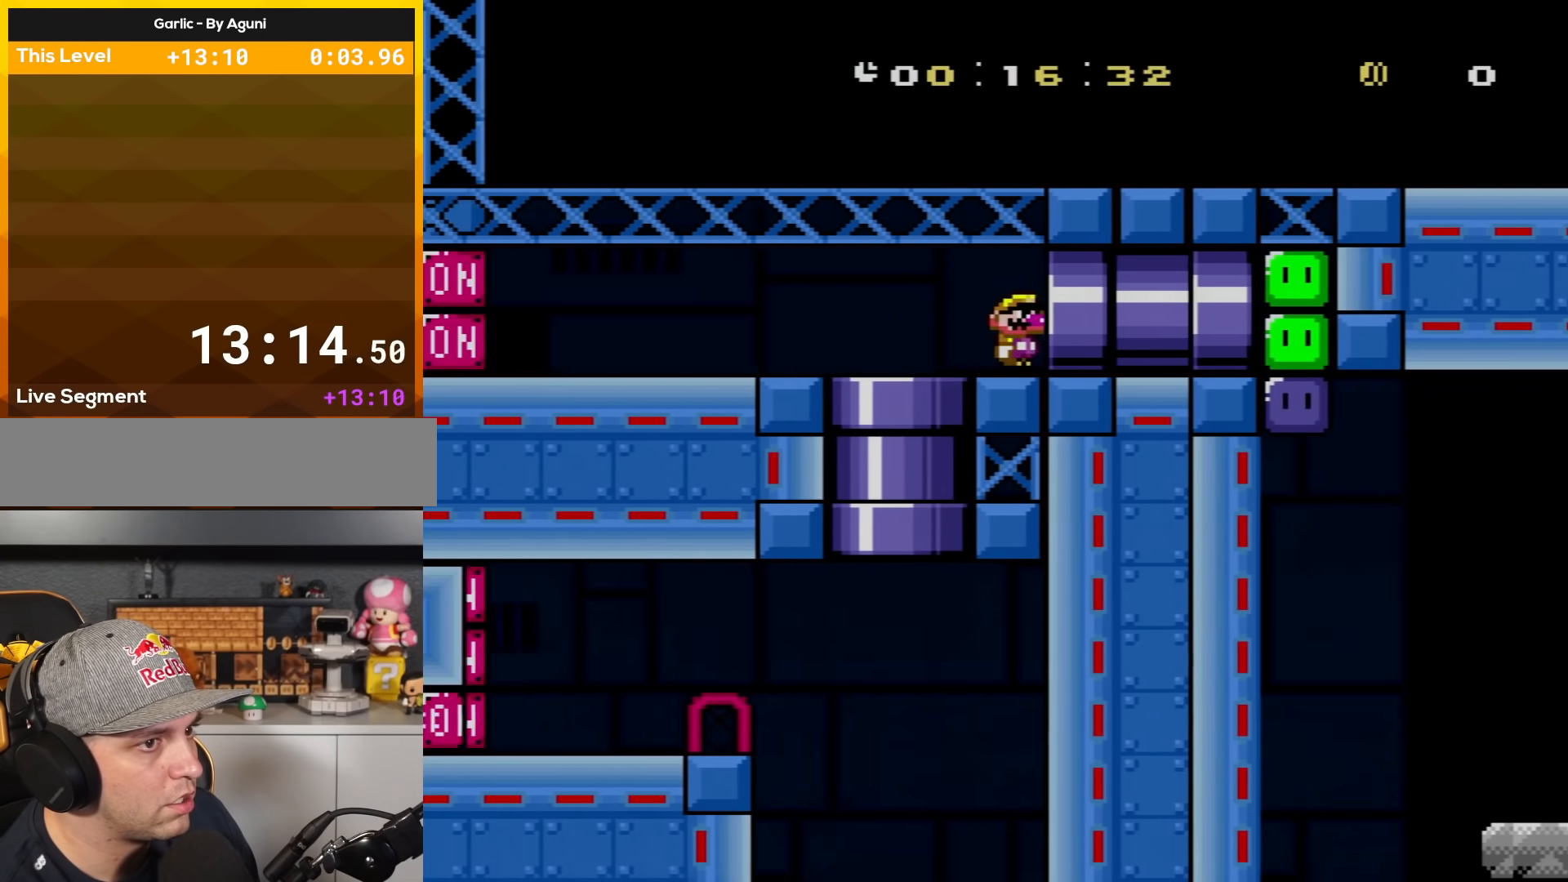
{"buttons": ["Y", "DPAD_RIGHT"], "events": [[383, "Y", "up"], [450, "Y", "down"]]}
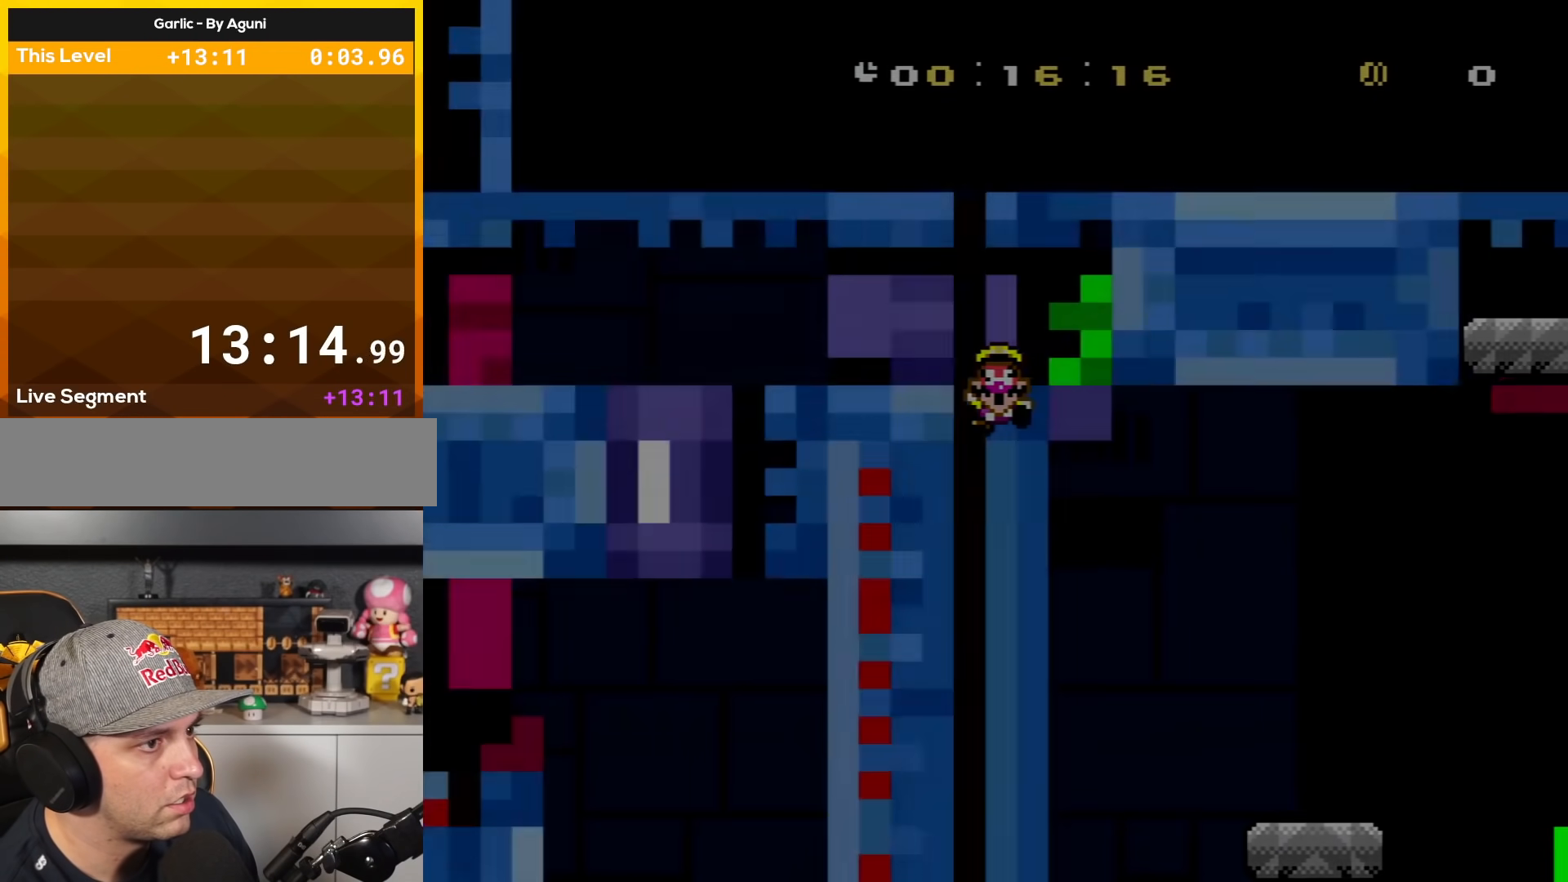
{"buttons": ["X"], "events": [[167, "DPAD_RIGHT", "up"], [267, "Y", "up"], [300, "X", "down"]]}
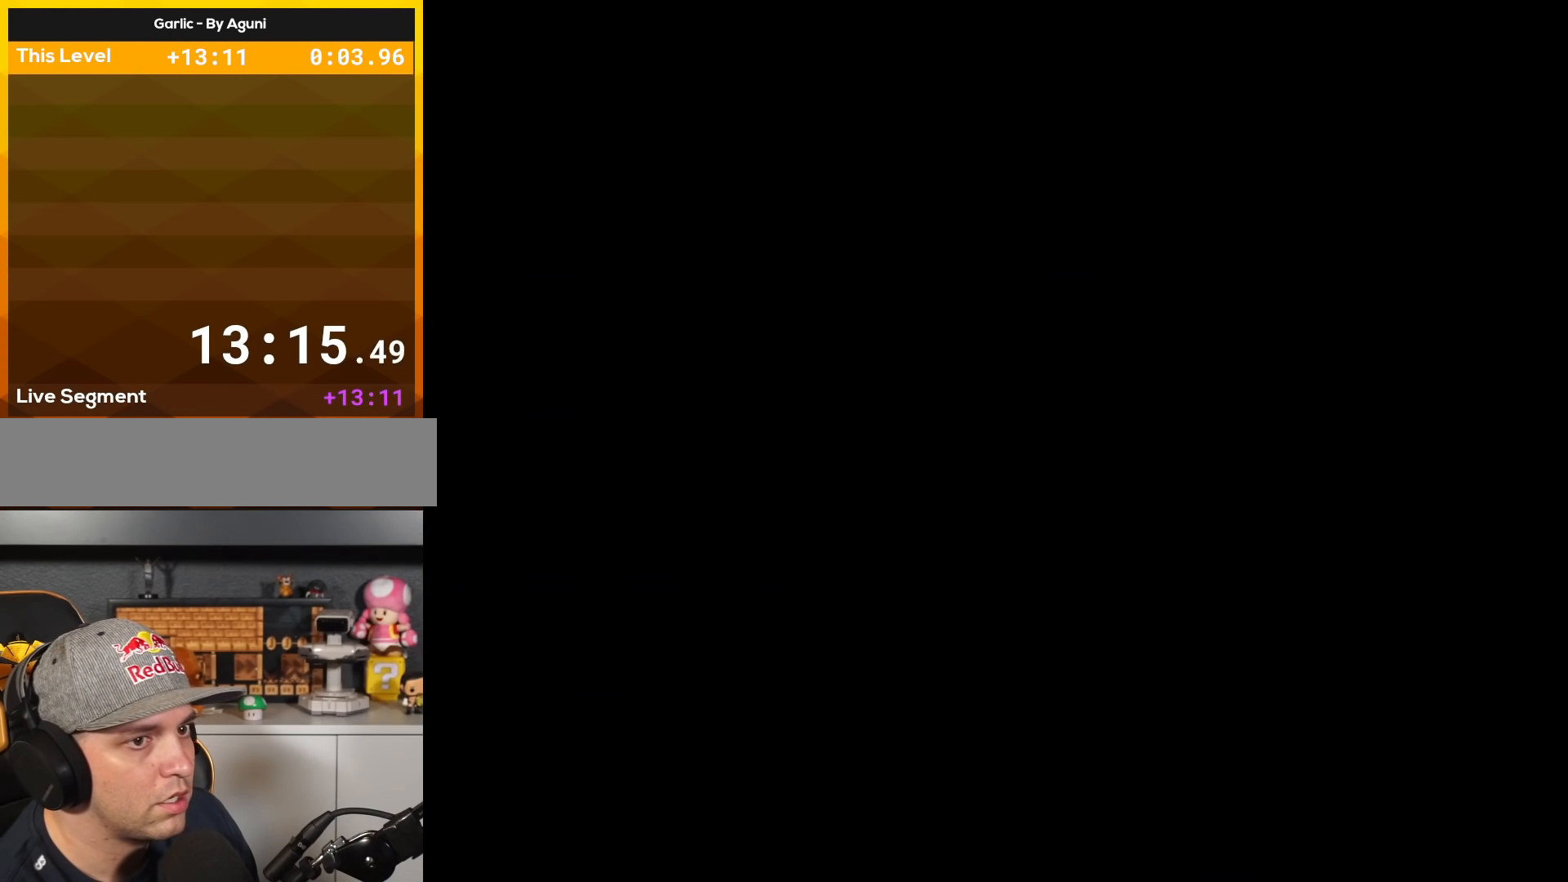
{"buttons": ["X"], "events": []}
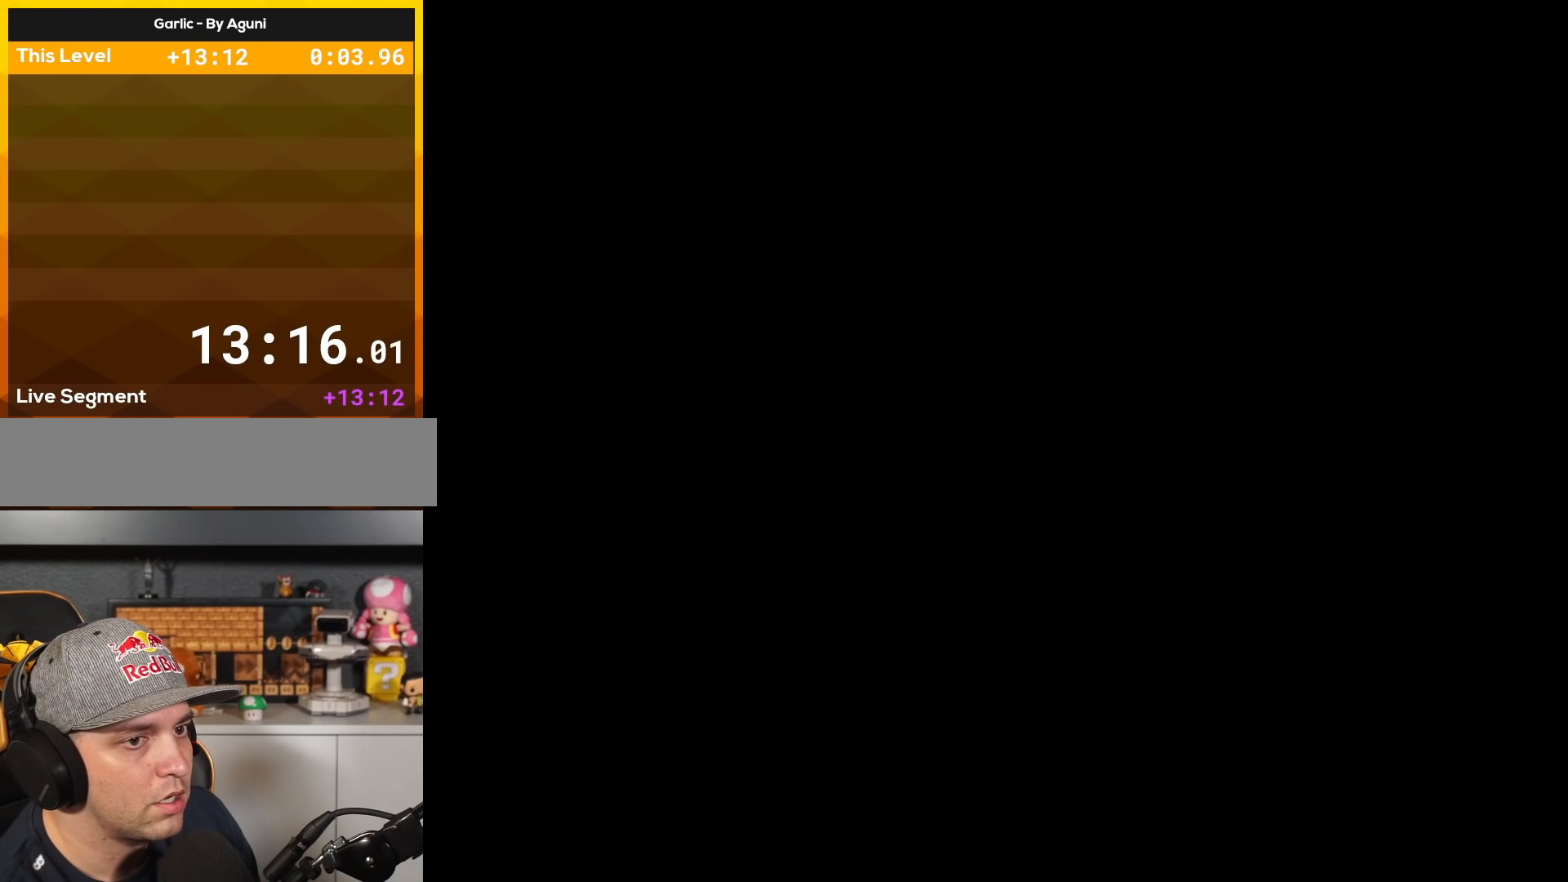
{"buttons": ["X", "DPAD_RIGHT"], "events": [[133, "X", "up"], [267, "DPAD_RIGHT", "down"], [267, "X", "down"]]}
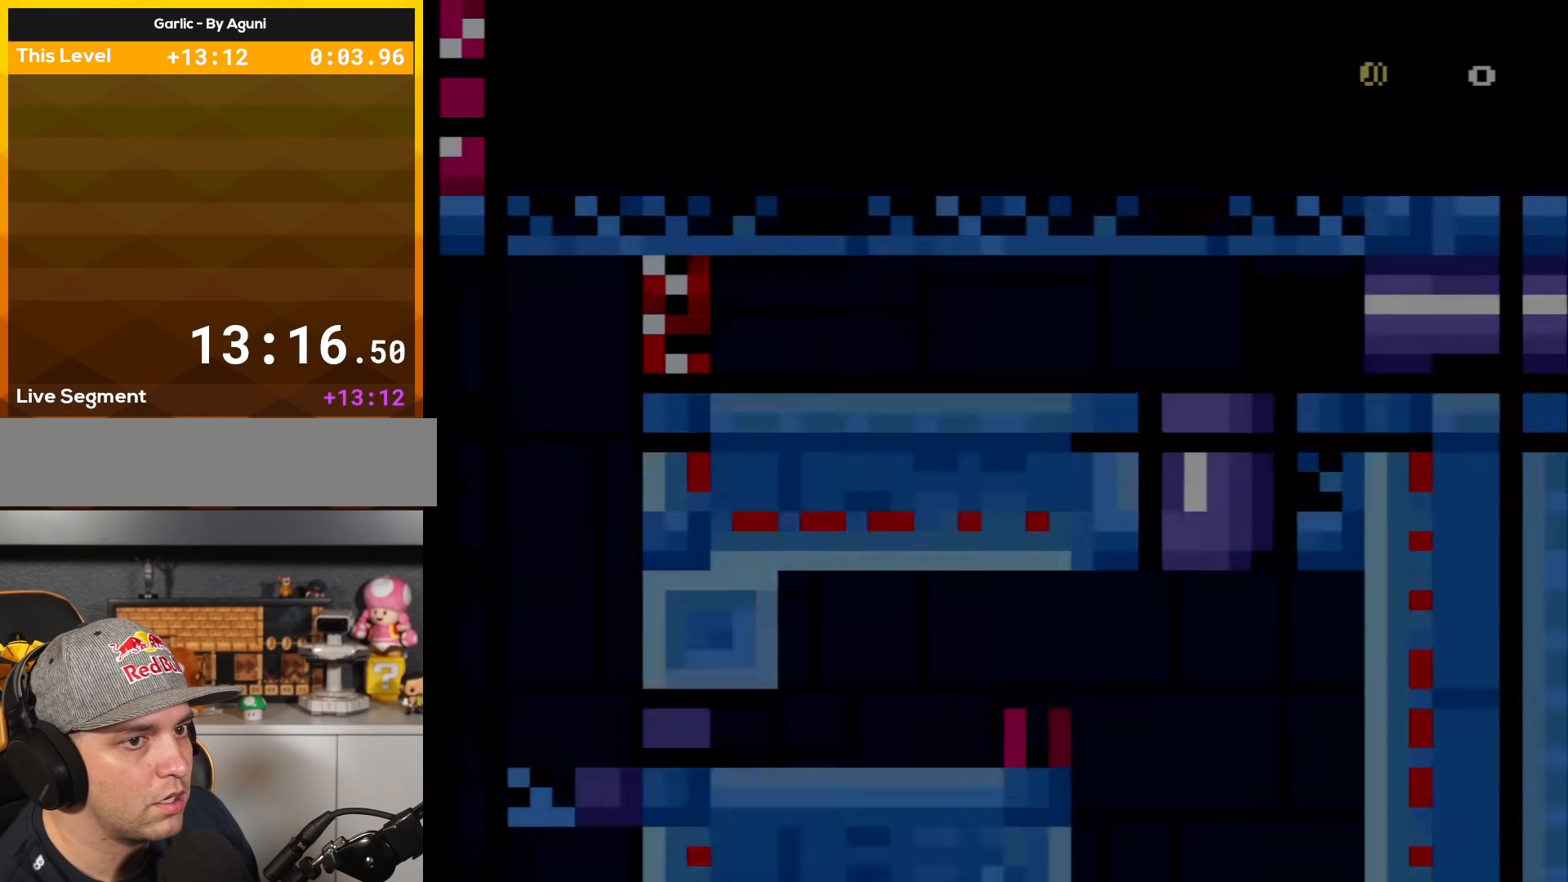
{"buttons": ["X", "DPAD_RIGHT"], "events": []}
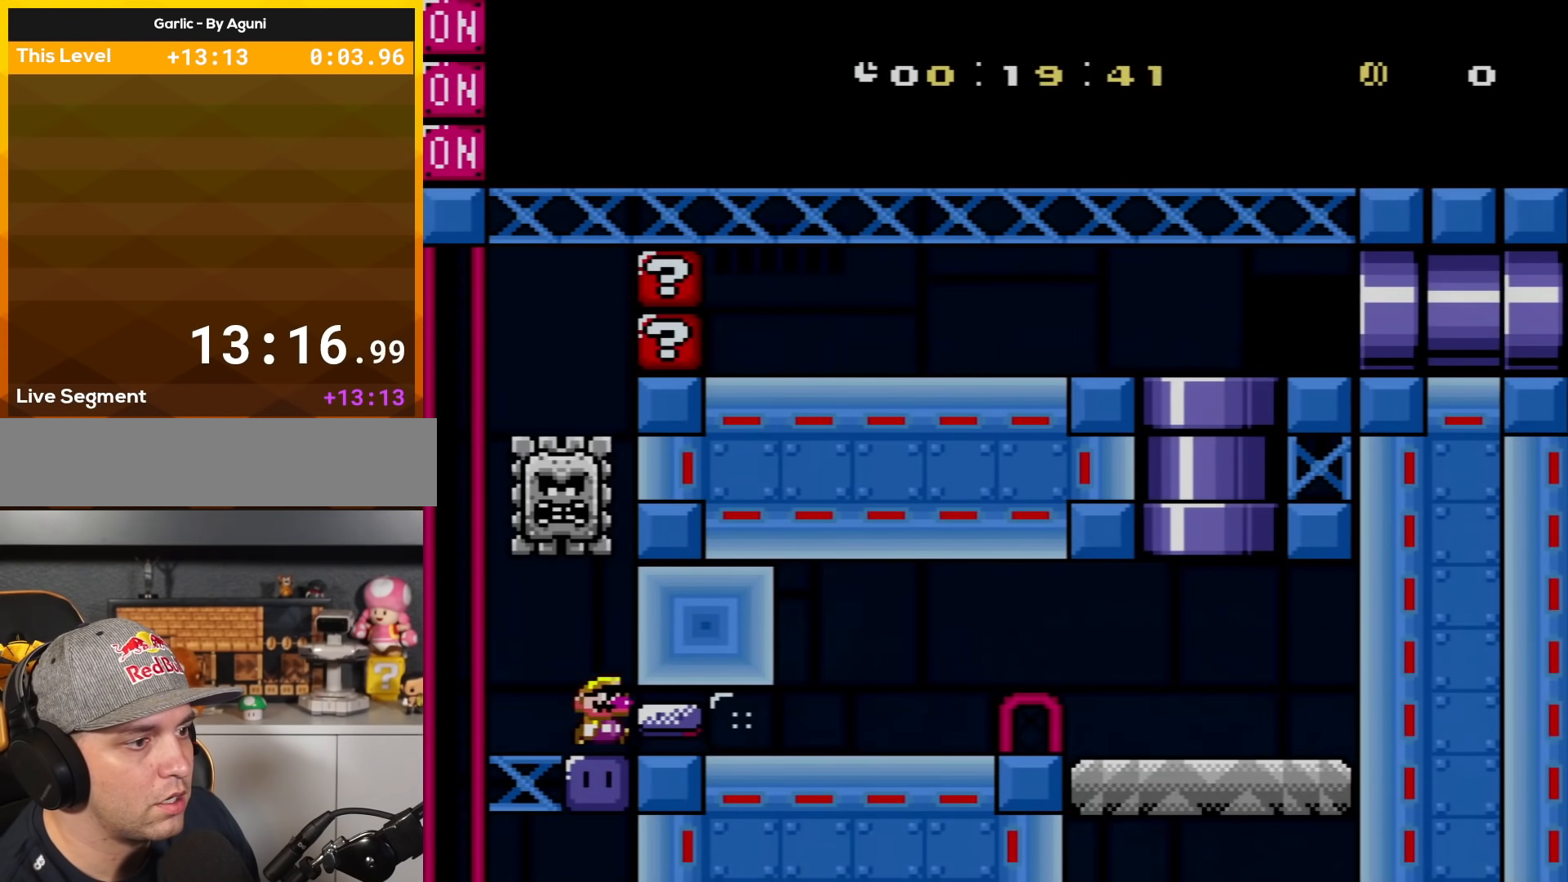
{"buttons": ["X", "DPAD_RIGHT"], "events": []}
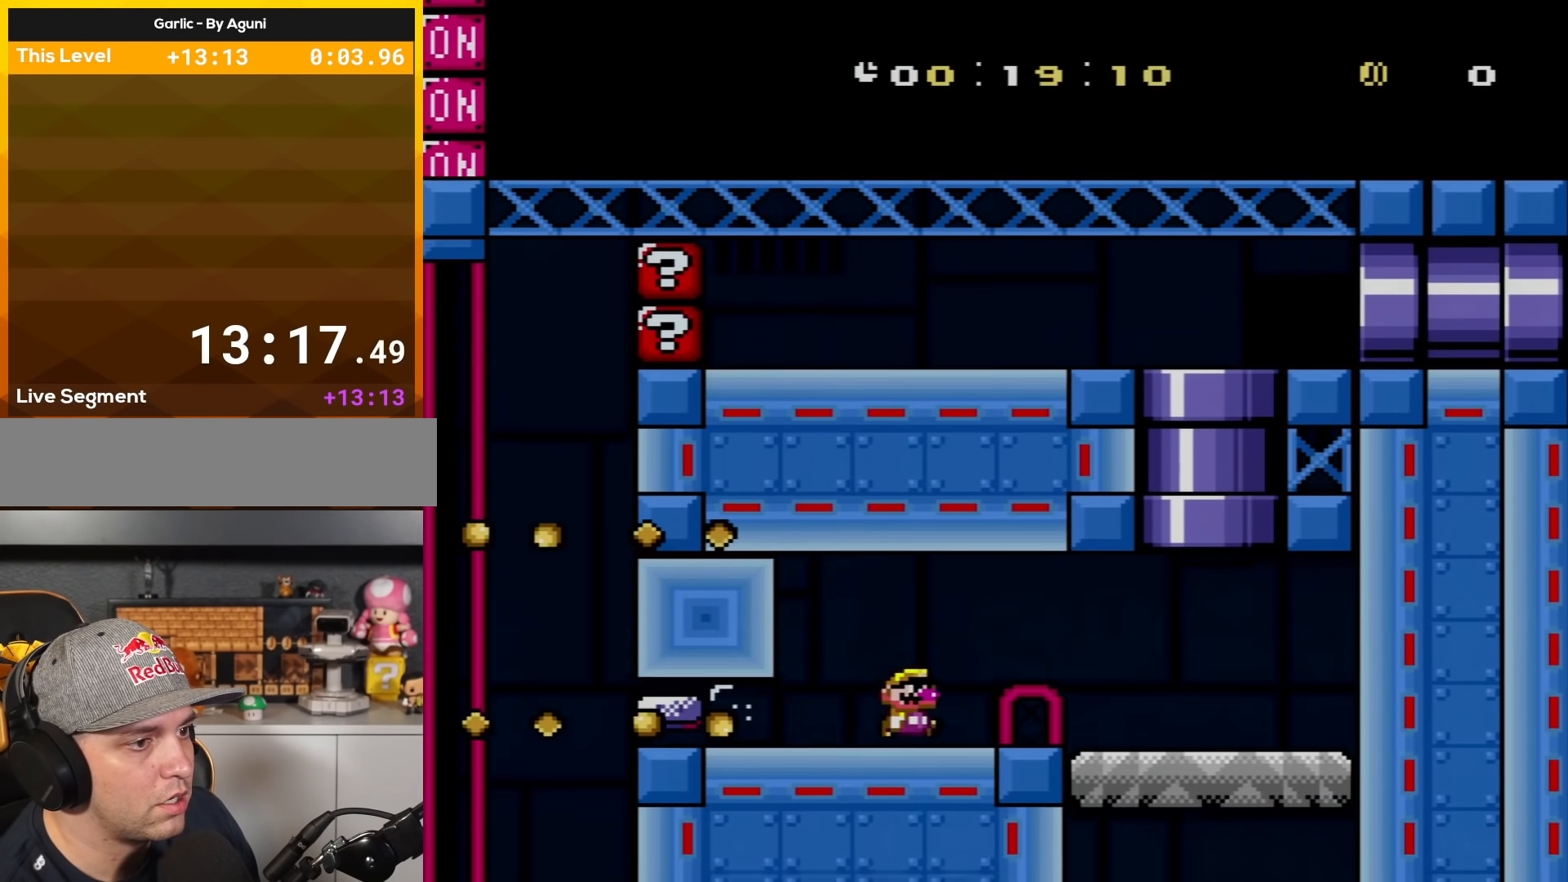
{"buttons": ["A", "X", "DPAD_UP", "DPAD_RIGHT"], "events": [[483, "A", "down"], [483, "DPAD_UP", "down"]]}
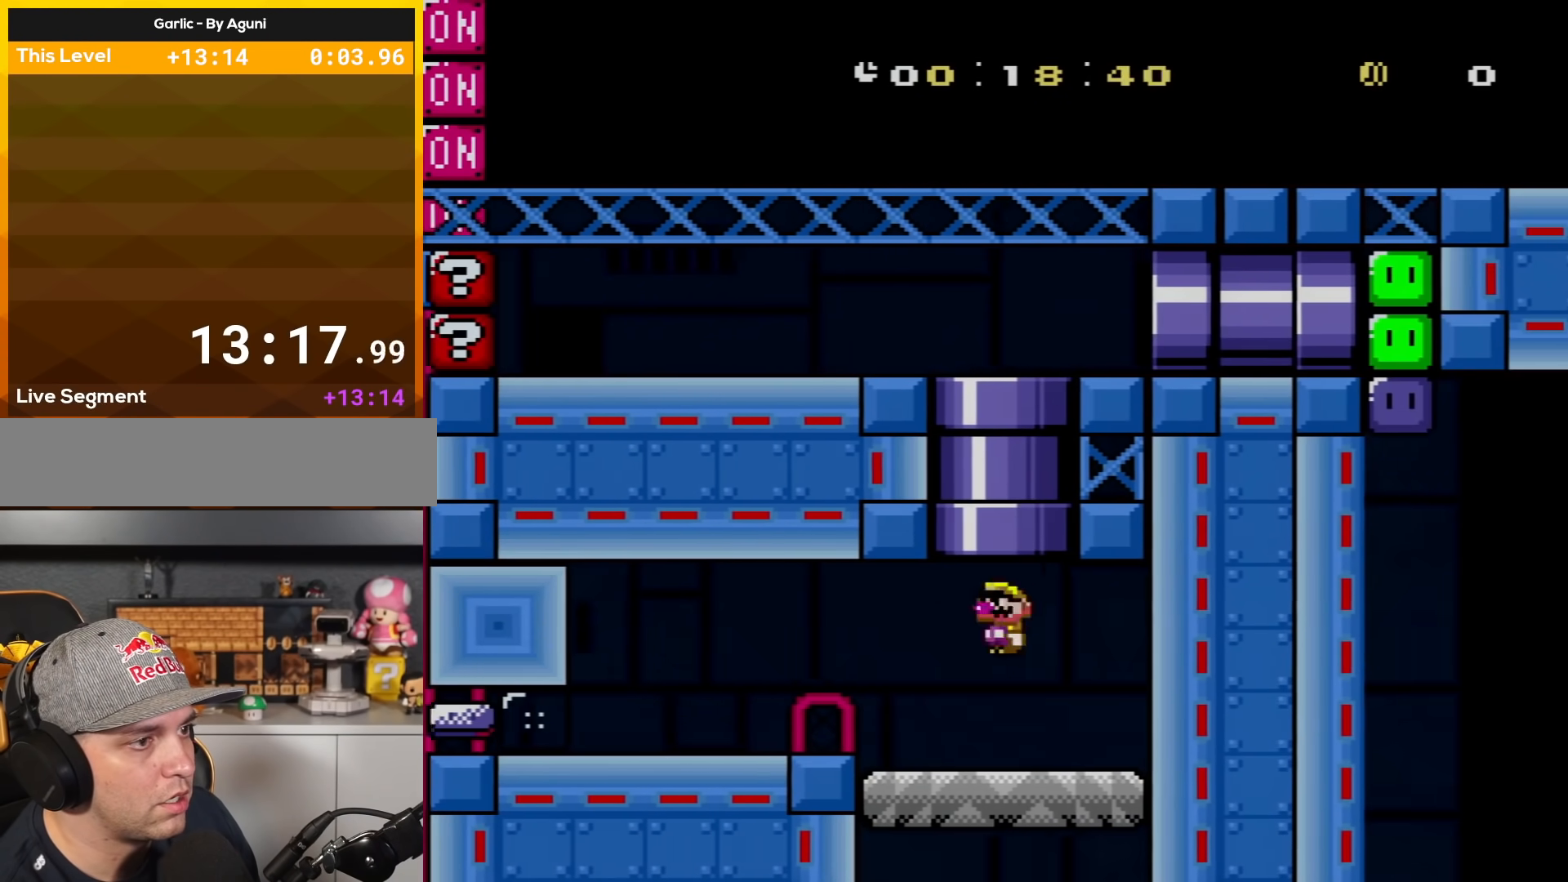
{"buttons": ["DPAD_RIGHT"], "events": [[33, "DPAD_RIGHT", "up"], [83, "DPAD_LEFT", "down"], [267, "DPAD_LEFT", "up"], [334, "DPAD_UP", "up"], [350, "A", "up"], [350, "DPAD_RIGHT", "down"], [450, "X", "up"]]}
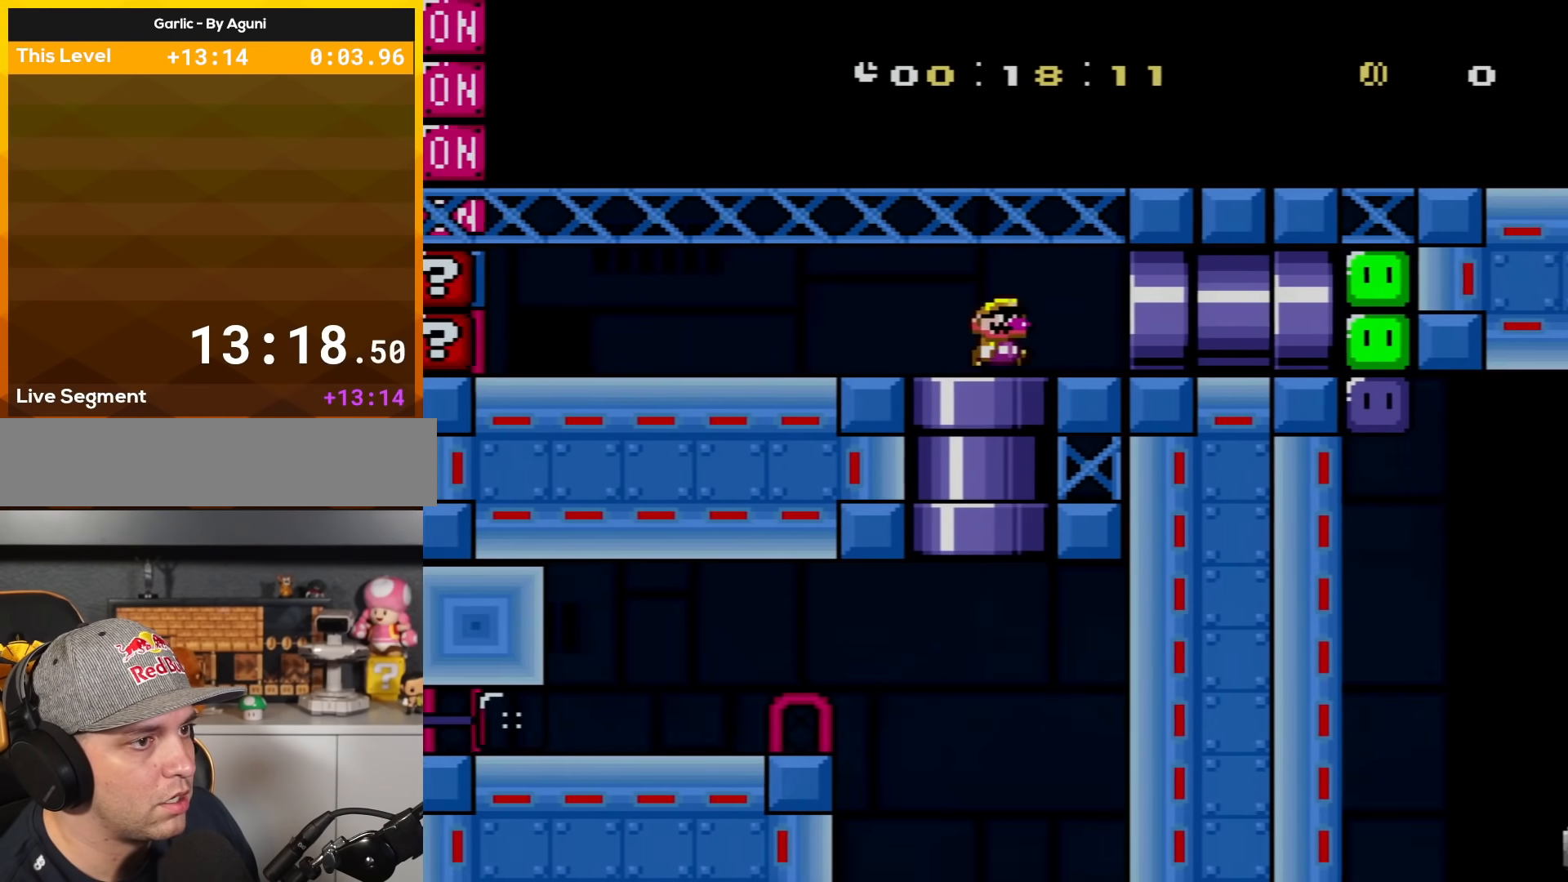
{"buttons": ["DPAD_RIGHT"], "events": [[16, "Y", "down"], [450, "Y", "up"]]}
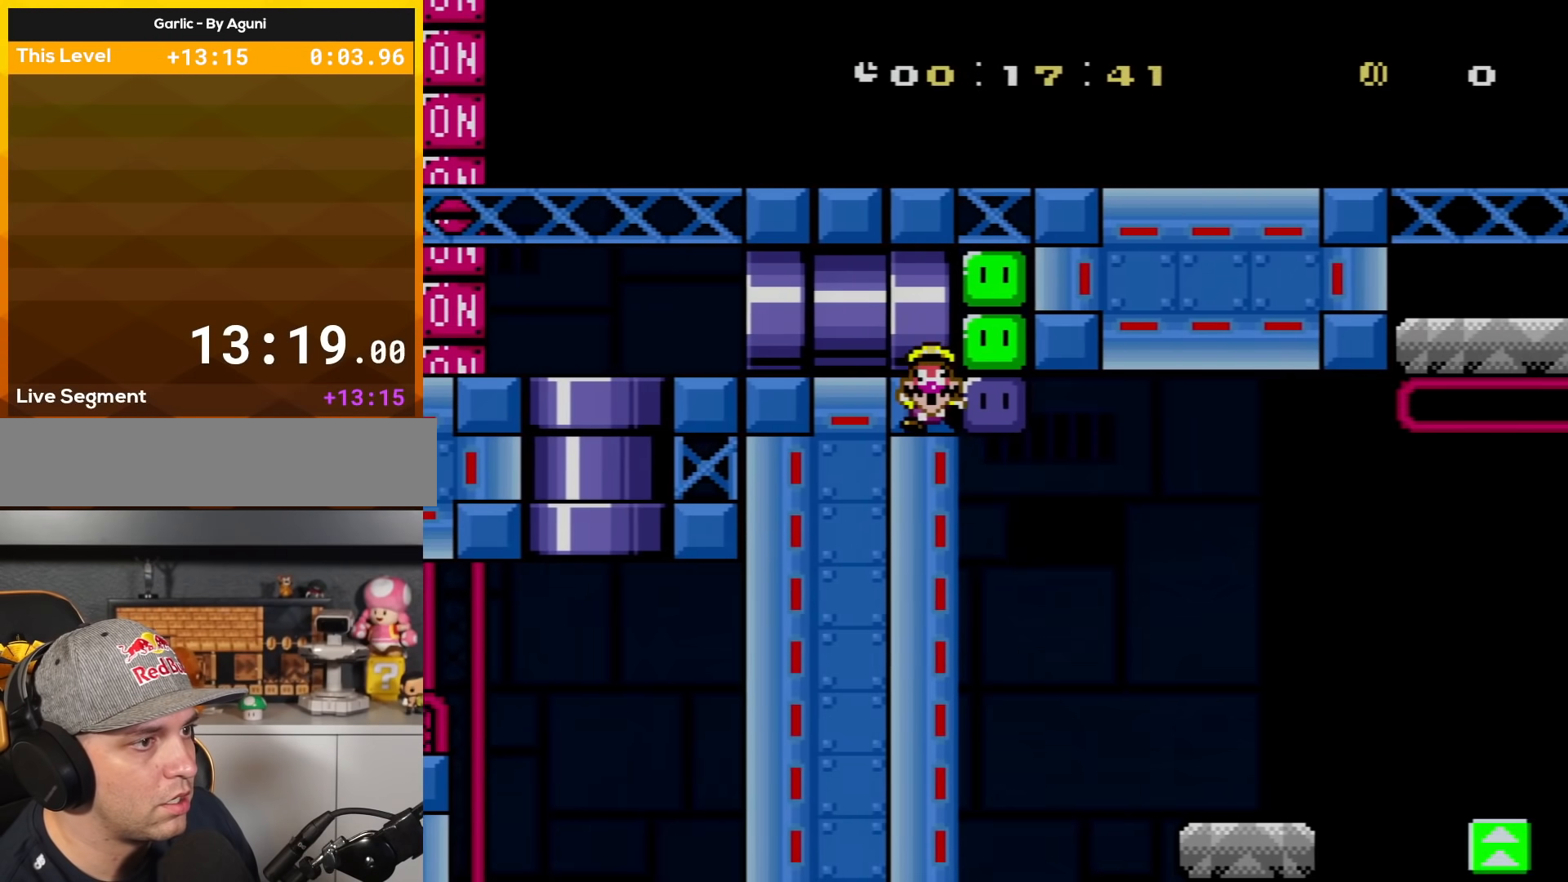
{"buttons": ["A"], "events": [[17, "Y", "down"], [100, "DPAD_RIGHT", "up"], [167, "DPAD_LEFT", "down"], [167, "DPAD_UP", "down"], [317, "DPAD_LEFT", "up"], [317, "DPAD_UP", "up"], [417, "Y", "up"], [450, "X", "down"], [484, "A", "down"], [484, "X", "up"]]}
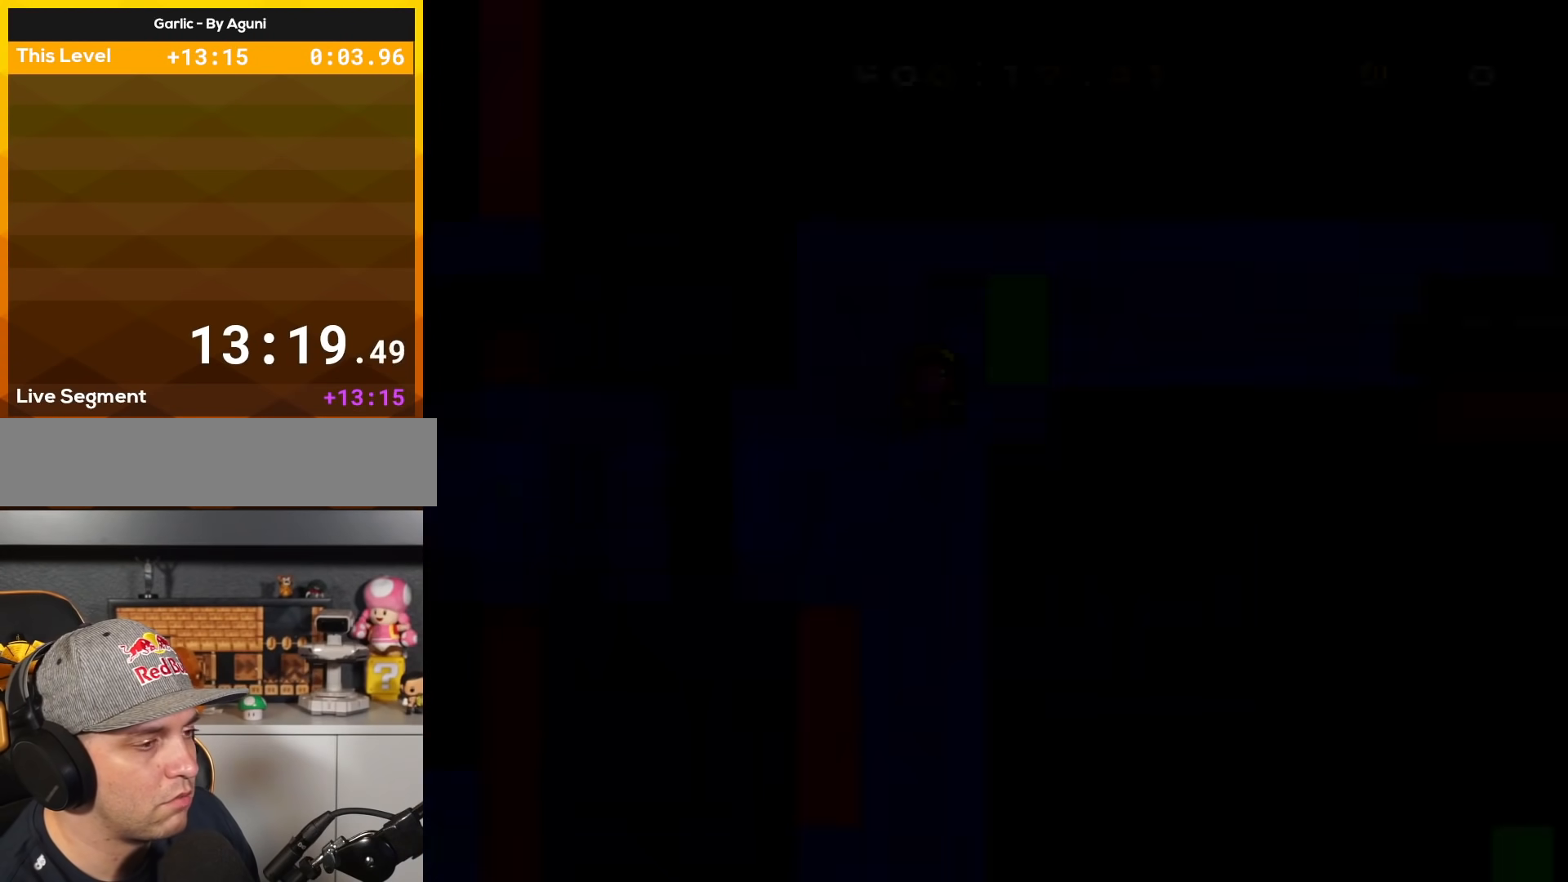
{"buttons": ["A"], "events": []}